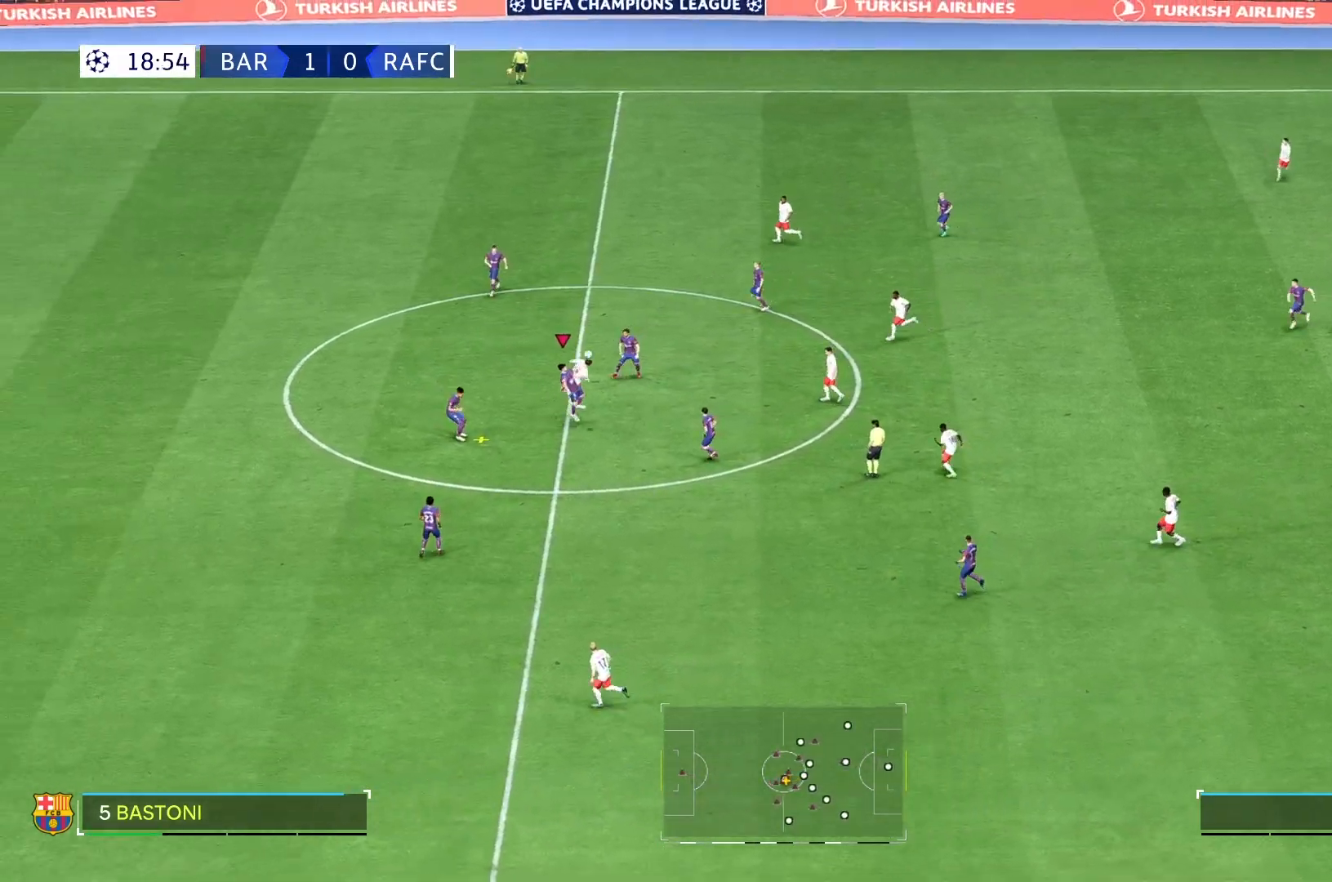
Gameplay with a controller (Xbox layout); each line is a JSON object with the inputs held at the frame after it. "events" lists button and stick changes between this image and that frame as [ms after this image, input, new state], when the widget could be followed in between. Not read: L3 R3.
{"buttons": [], "left_stick": "down", "right_stick": "center", "events": [[83, "R2", "down"], [217, "R2", "up"]]}
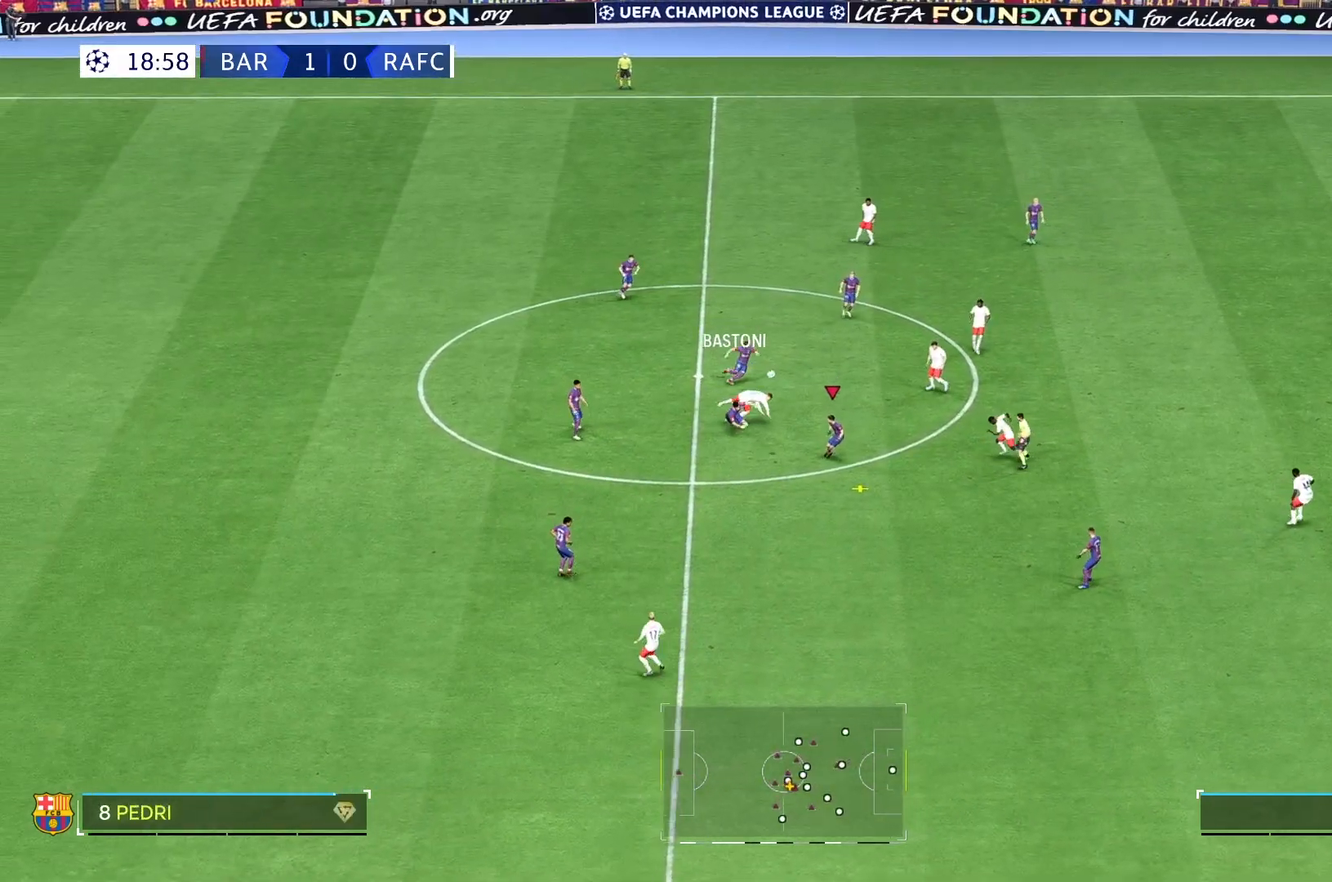
{"buttons": [], "left_stick": "down", "right_stick": "center", "events": []}
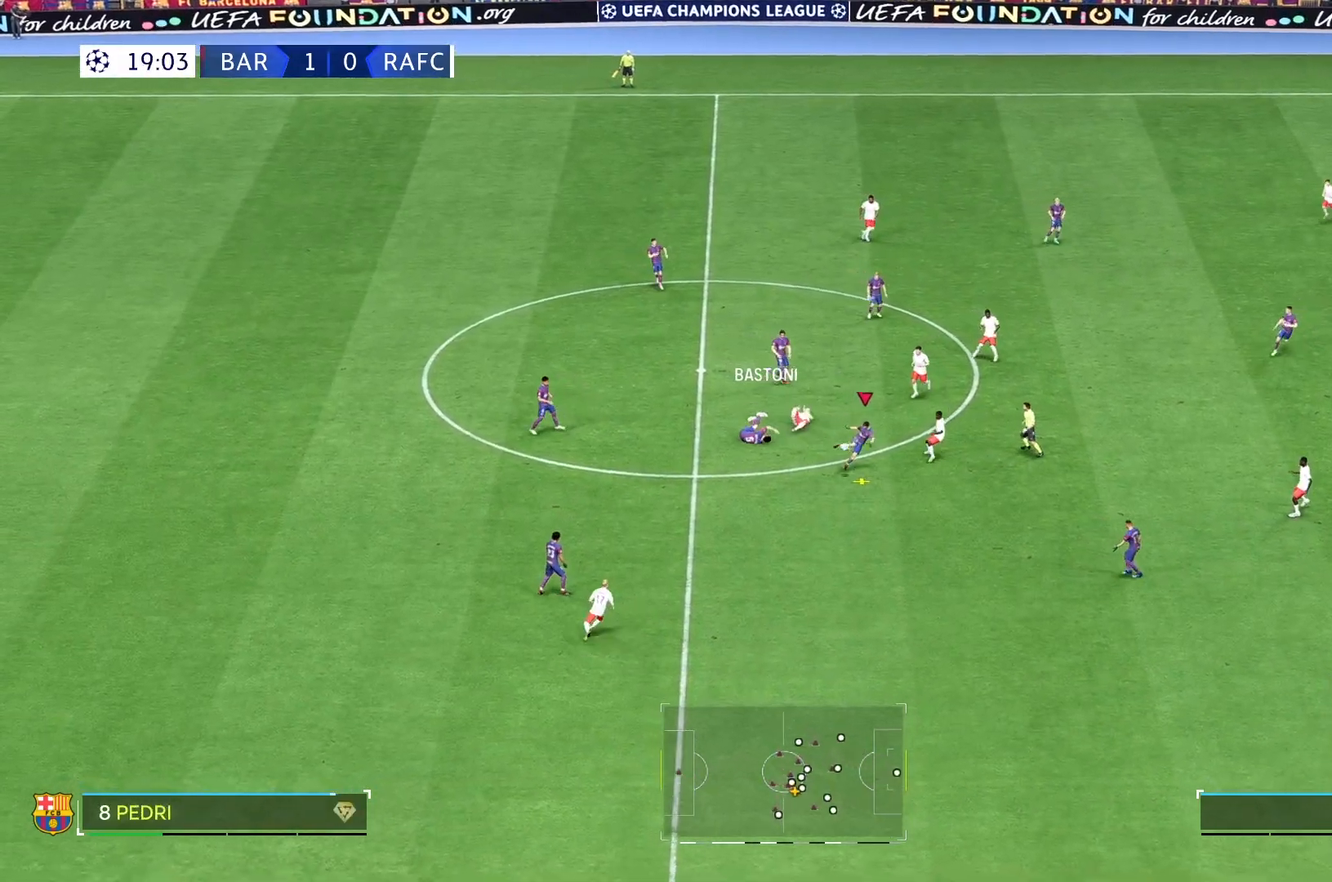
{"buttons": [], "left_stick": "up-right", "right_stick": "center", "events": [[33, "R2", "down"], [33, "left_stick", "down-right"], [150, "R2", "up"], [400, "left_stick", "up-right"]]}
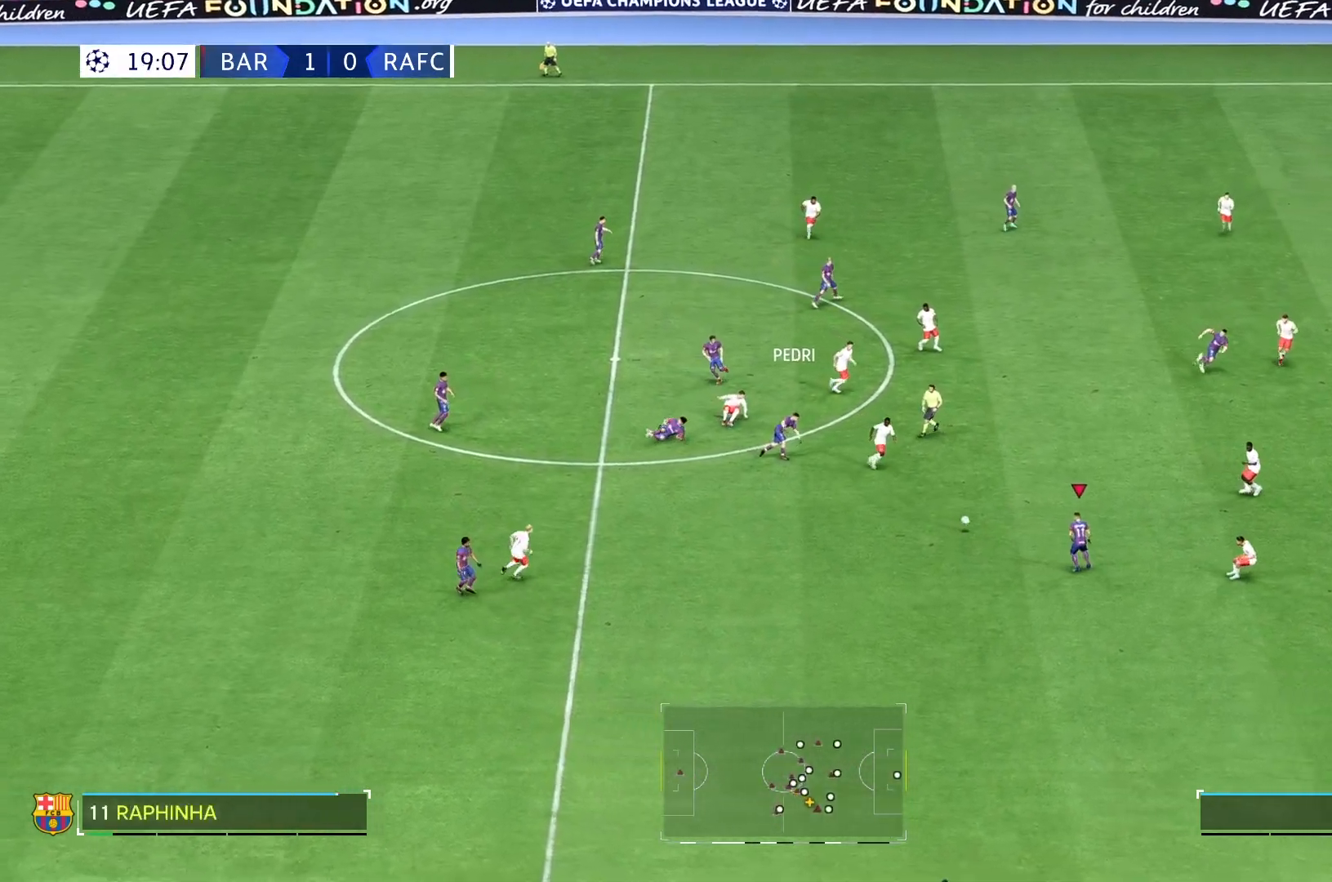
{"buttons": [], "left_stick": "up-right", "right_stick": "center", "events": [[67, "left_stick", "up"], [167, "left_stick", "up-right"]]}
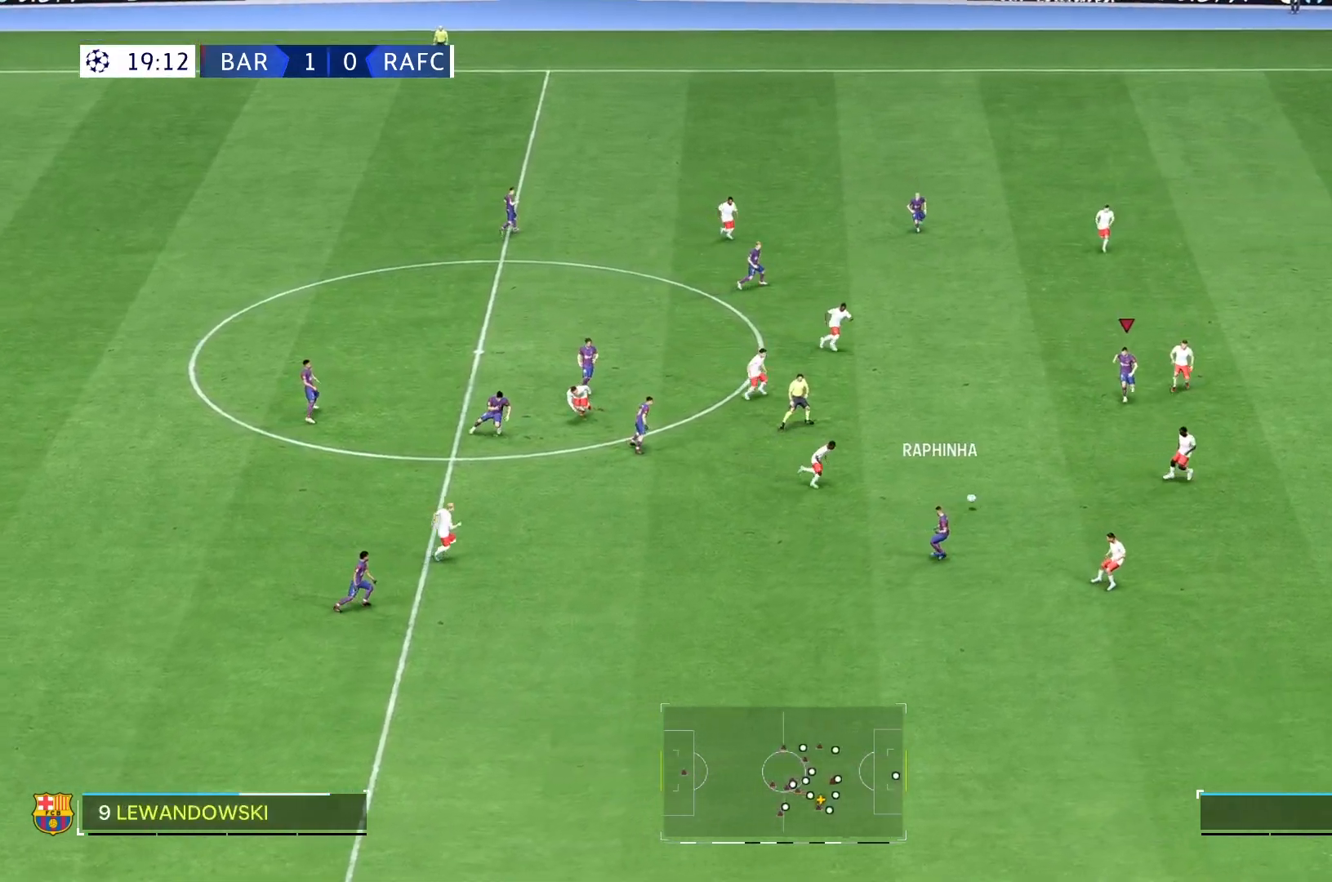
{"buttons": ["R2"], "left_stick": "up-left", "right_stick": "center", "events": [[33, "left_stick", "center"], [400, "left_stick", "up-left"], [450, "R2", "down"]]}
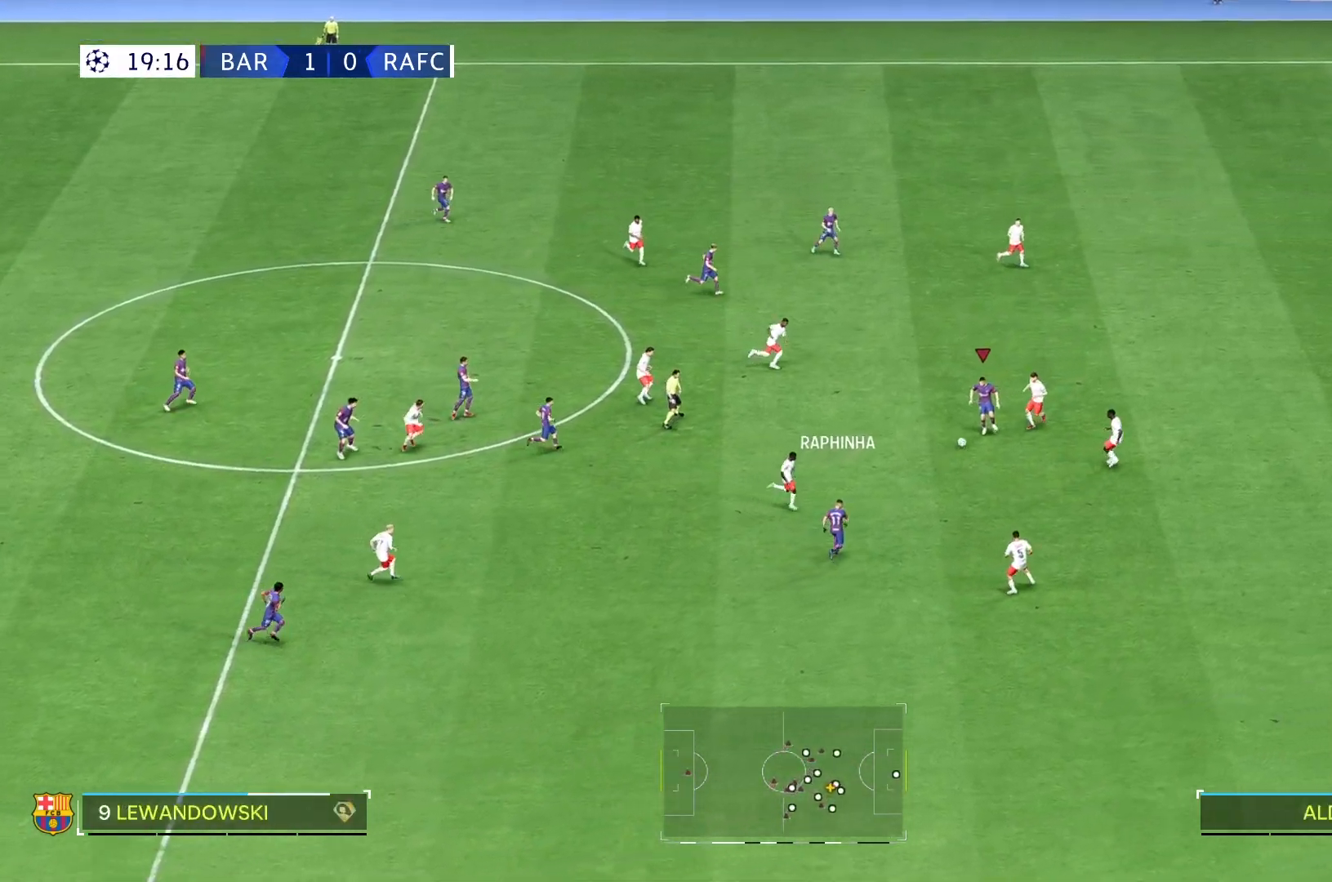
{"buttons": [], "left_stick": "up-left", "right_stick": "center", "events": [[33, "R2", "up"]]}
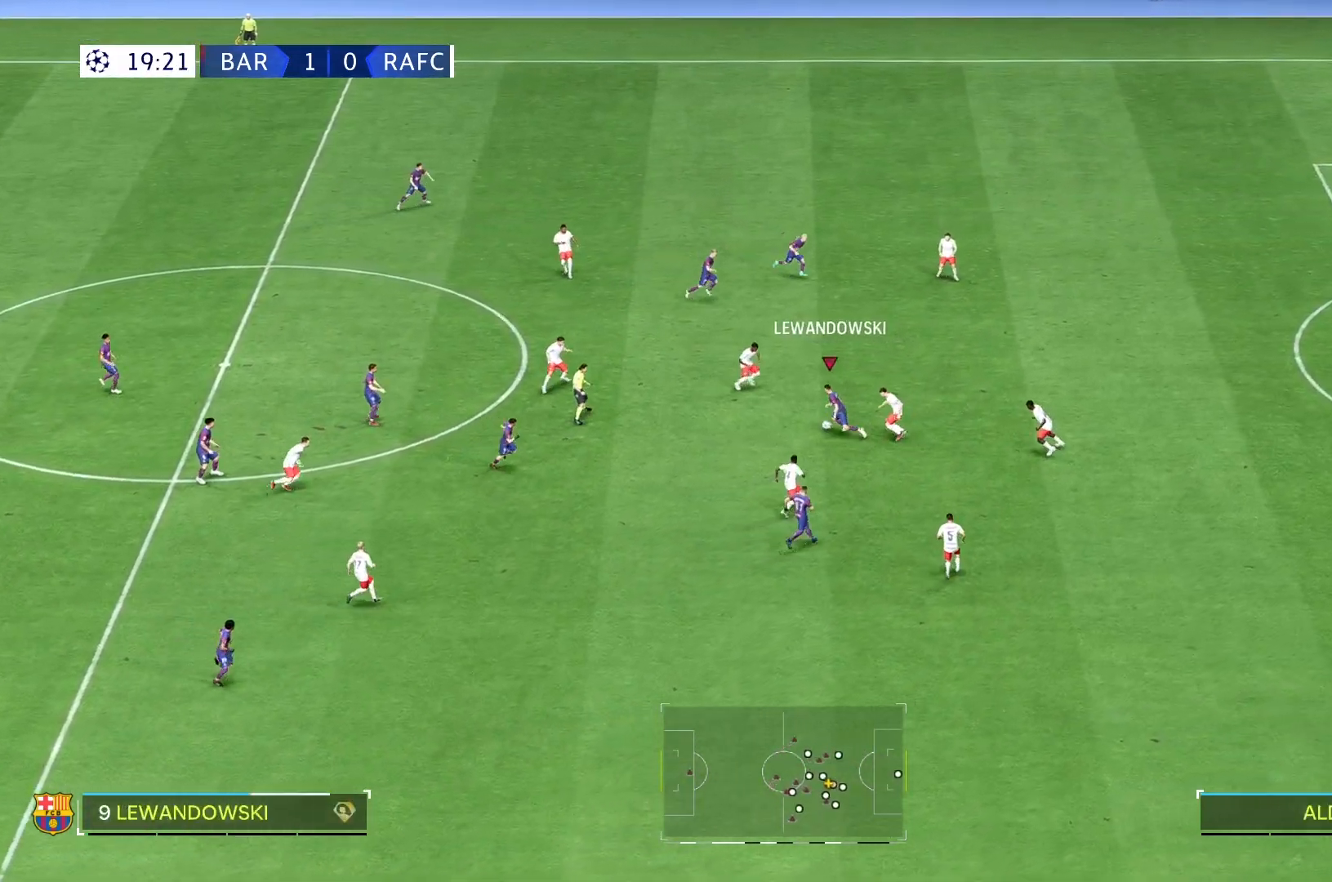
{"buttons": [], "left_stick": "center", "right_stick": "center", "events": [[100, "left_stick", "left"], [233, "left_stick", "down-left"], [500, "left_stick", "center"]]}
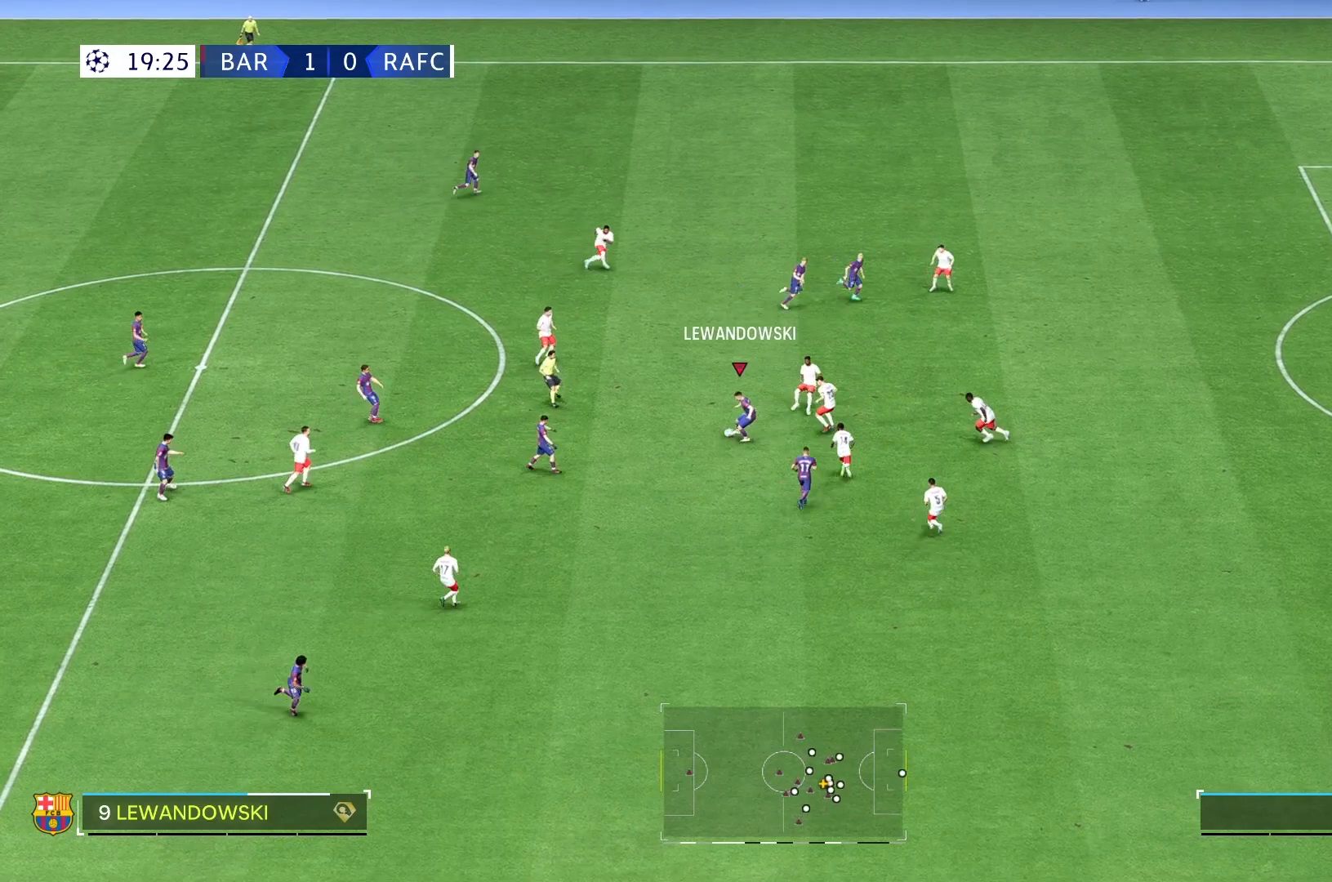
{"buttons": [], "left_stick": "up-left", "right_stick": "center", "events": [[283, "left_stick", "up-left"]]}
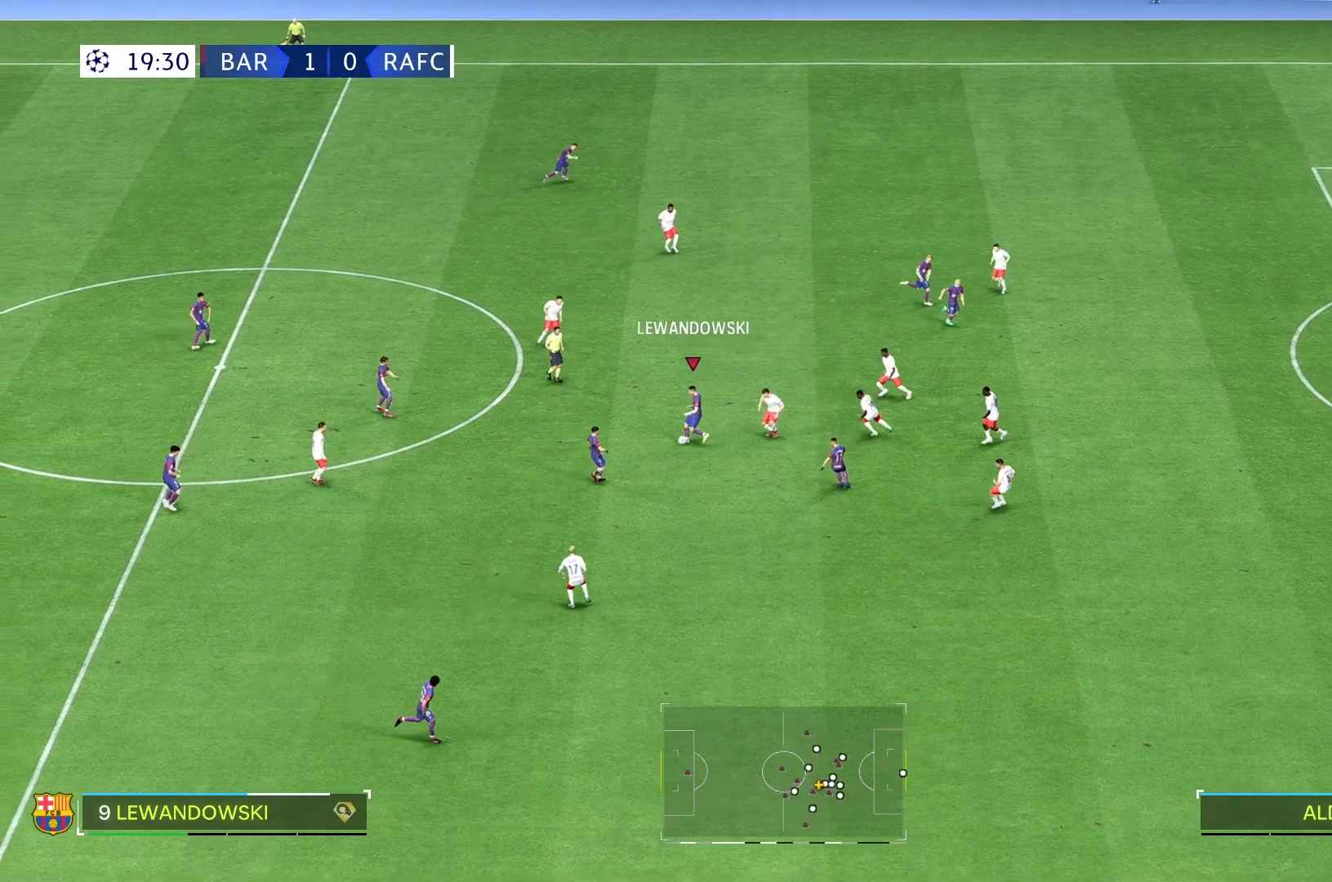
{"buttons": [], "left_stick": "up-left", "right_stick": "center", "events": []}
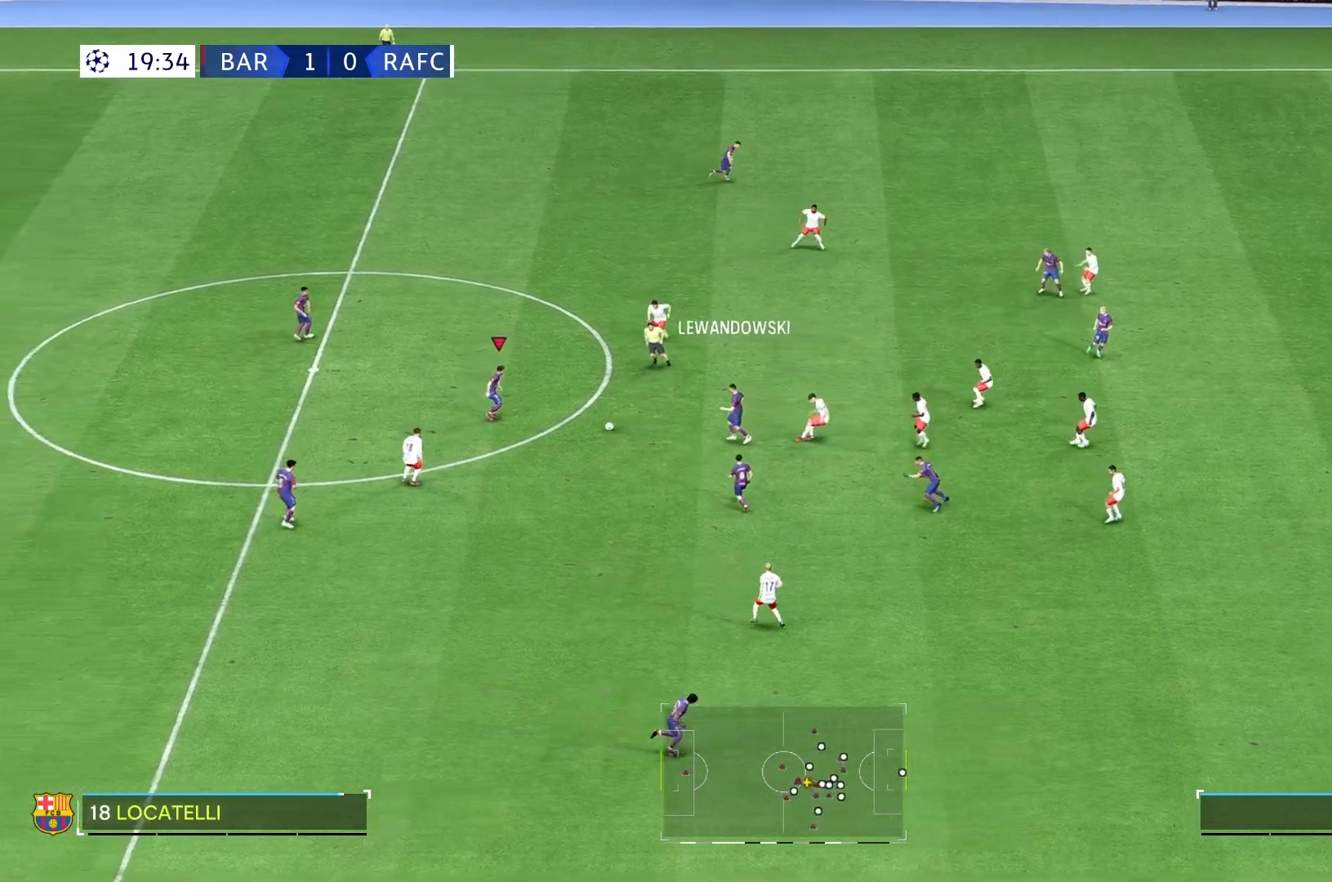
{"buttons": [], "left_stick": "up", "right_stick": "center", "events": [[50, "left_stick", "up"]]}
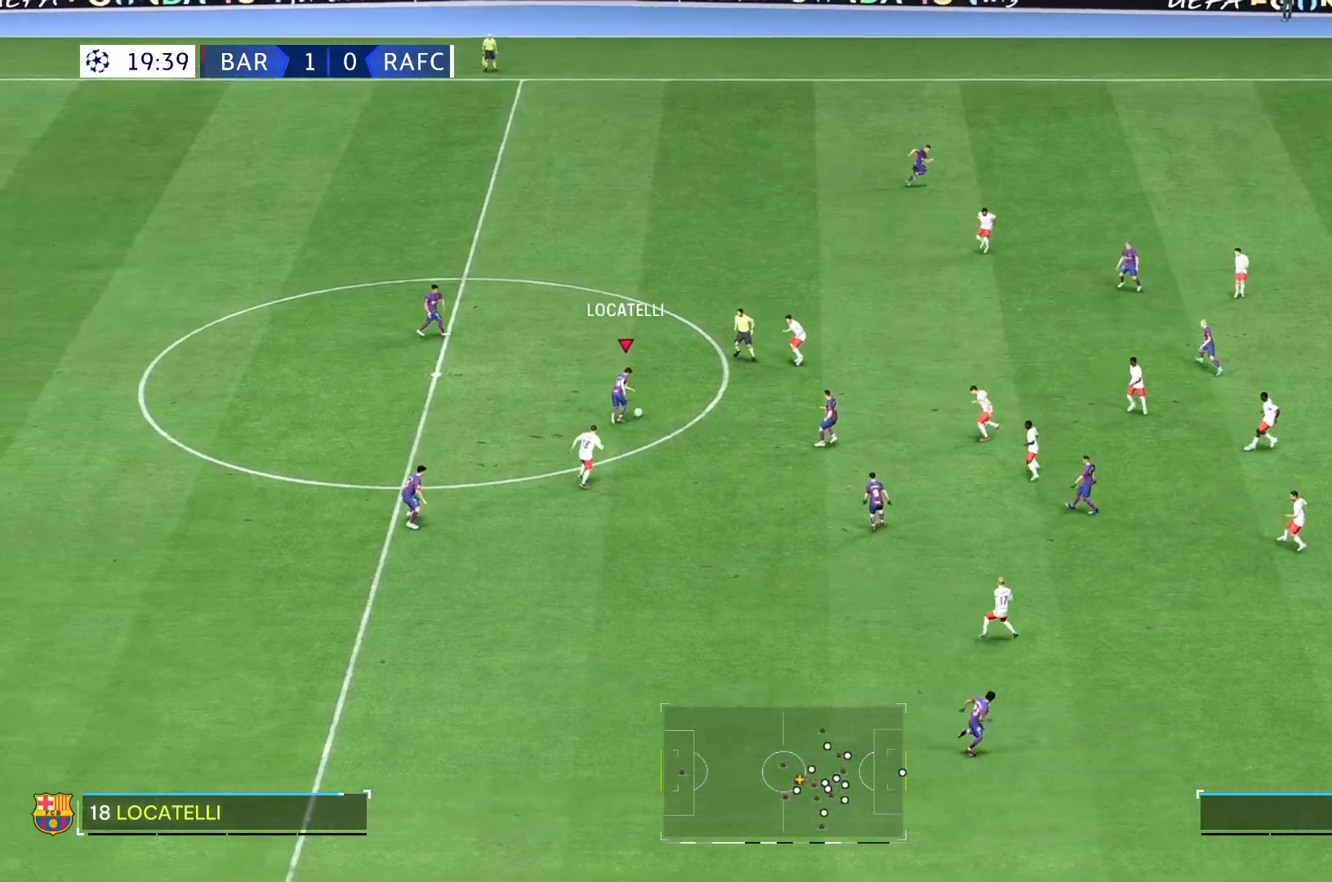
{"buttons": [], "left_stick": "up", "right_stick": "center", "events": []}
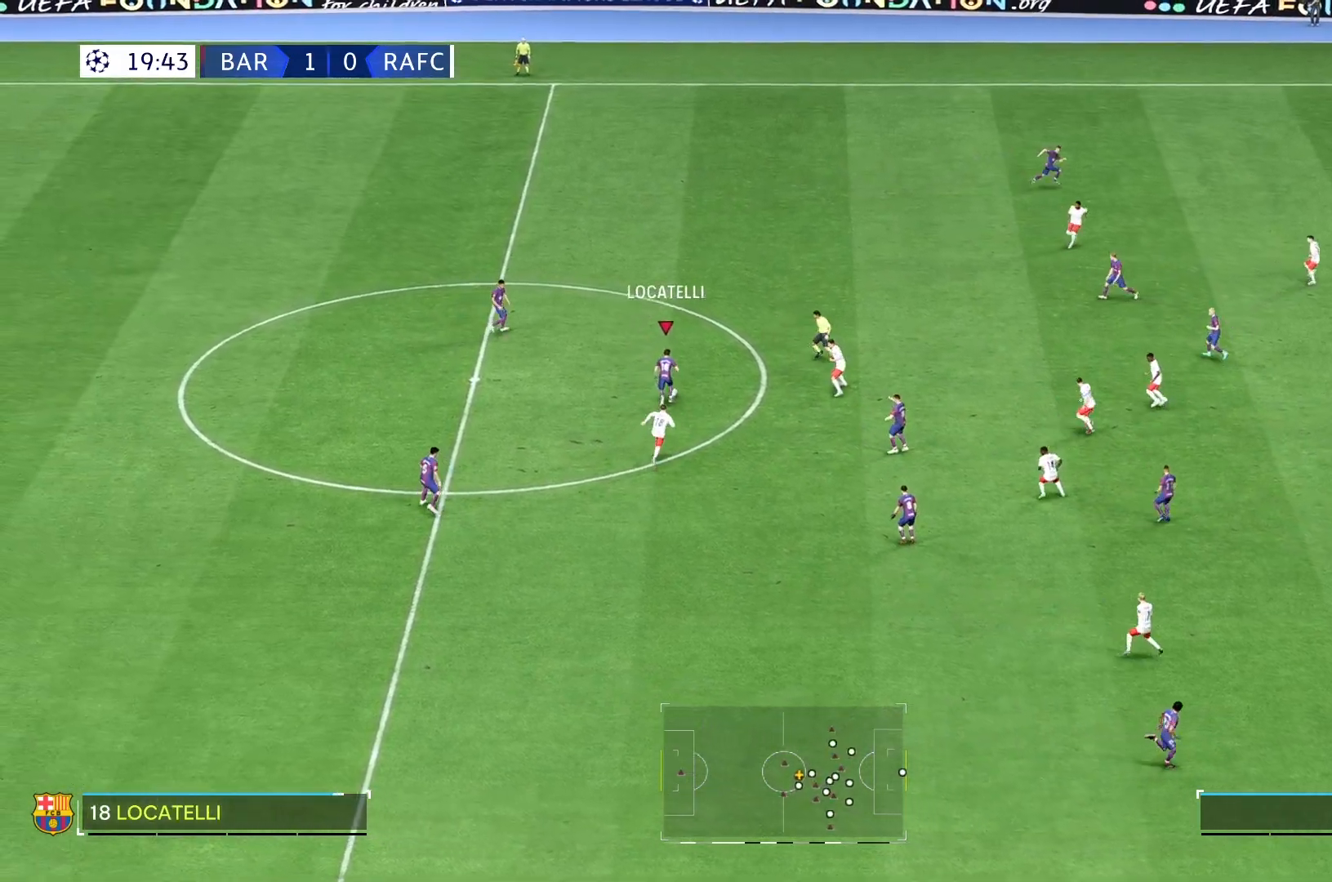
{"buttons": [], "left_stick": "up-right", "right_stick": "center", "events": [[133, "left_stick", "up-right"]]}
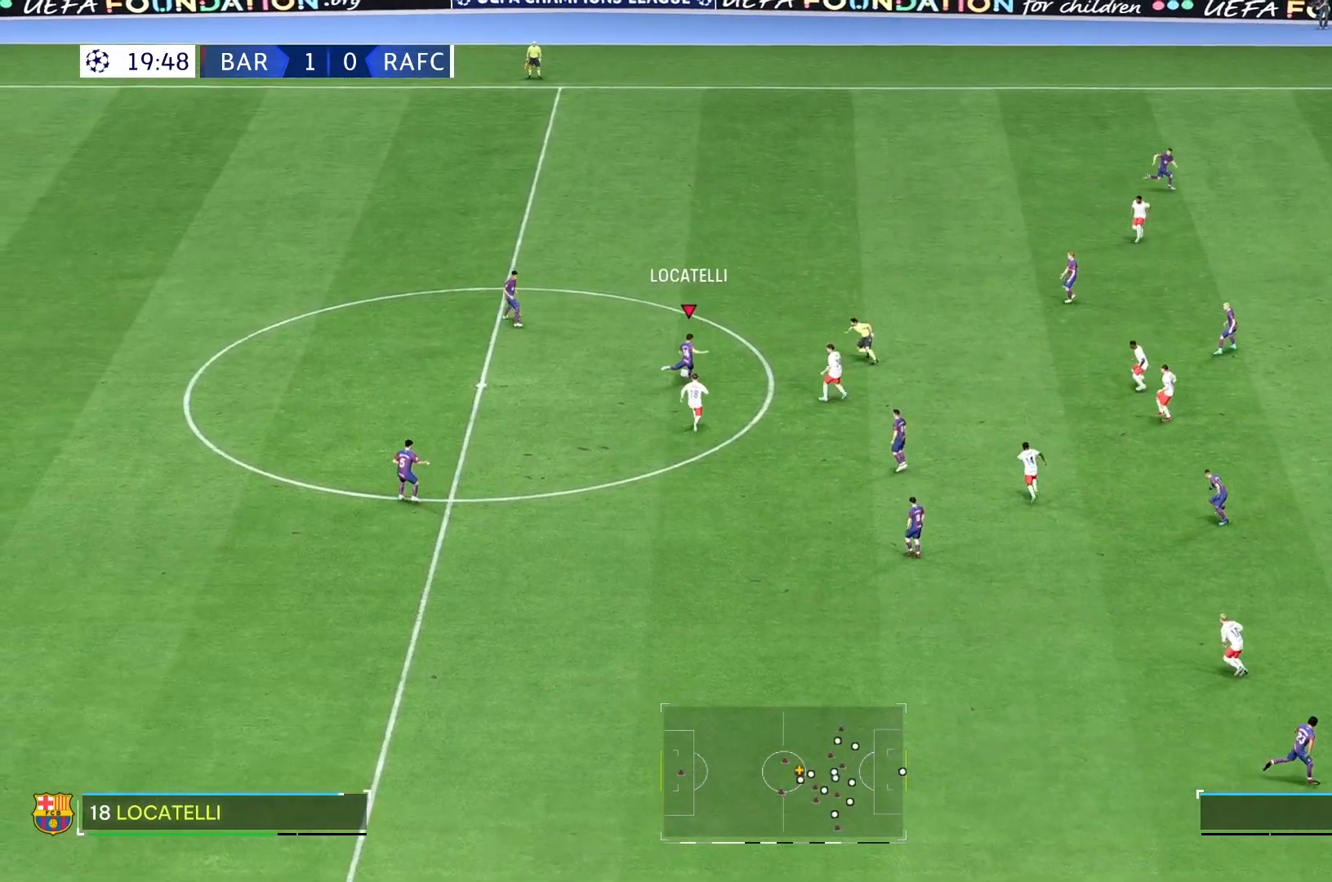
{"buttons": [], "left_stick": "up-right", "right_stick": "center", "events": []}
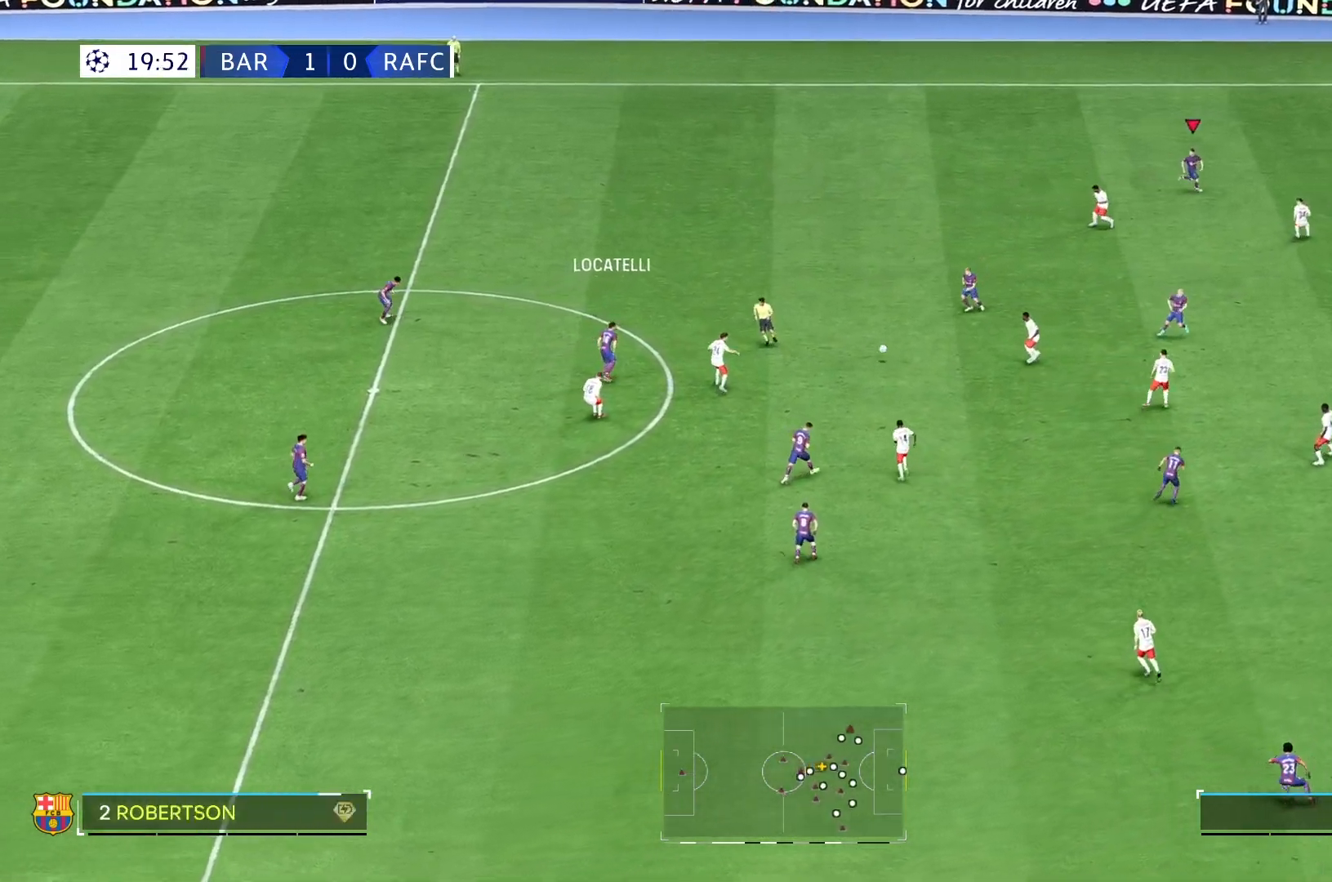
{"buttons": [], "left_stick": "left", "right_stick": "center", "events": [[200, "left_stick", "up"], [367, "left_stick", "up-left"], [467, "left_stick", "left"]]}
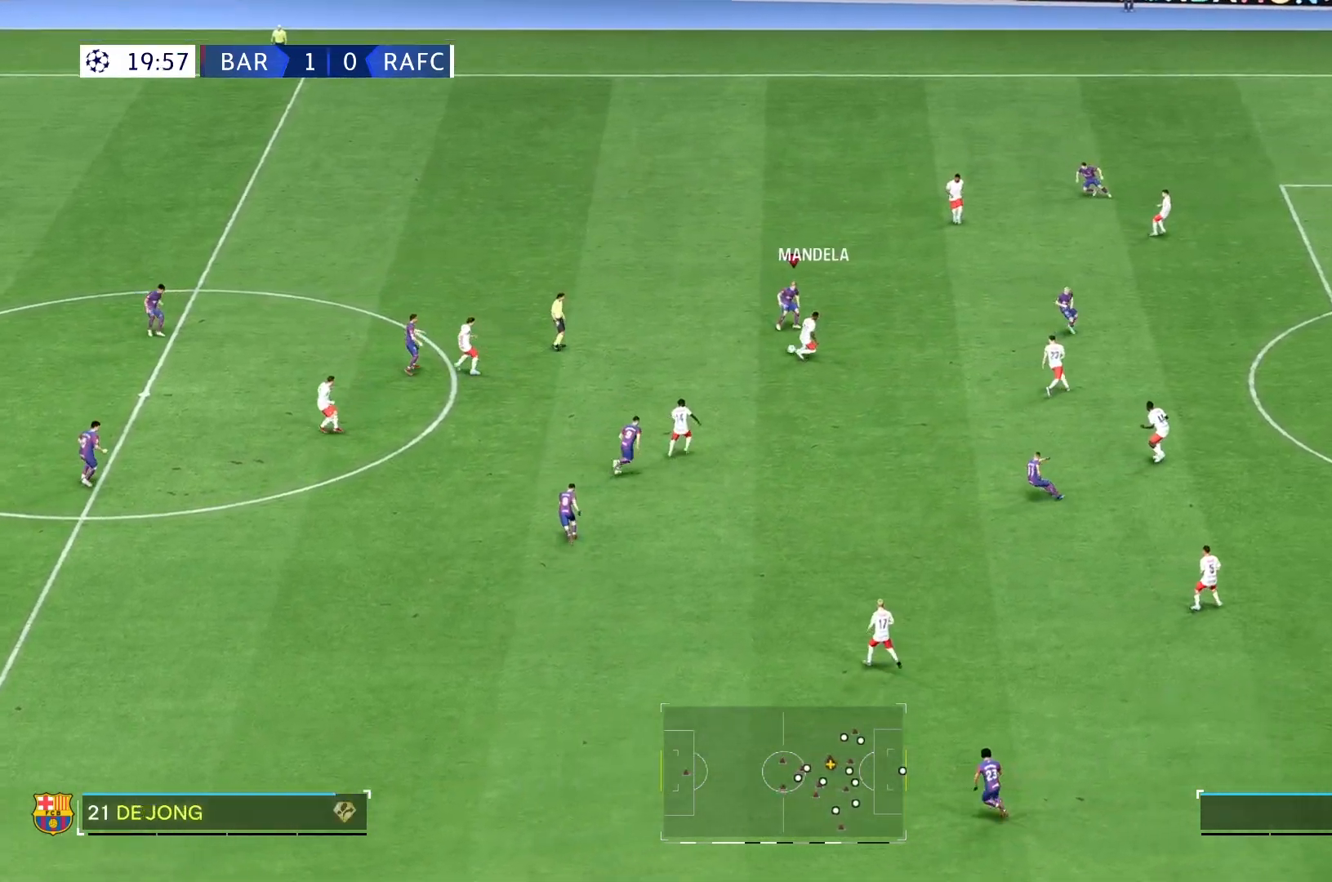
{"buttons": [], "left_stick": "up-left", "right_stick": "center", "events": [[100, "left_stick", "down-left"], [283, "right_stick", "down-left"], [333, "left_stick", "up-left"], [367, "right_stick", "center"]]}
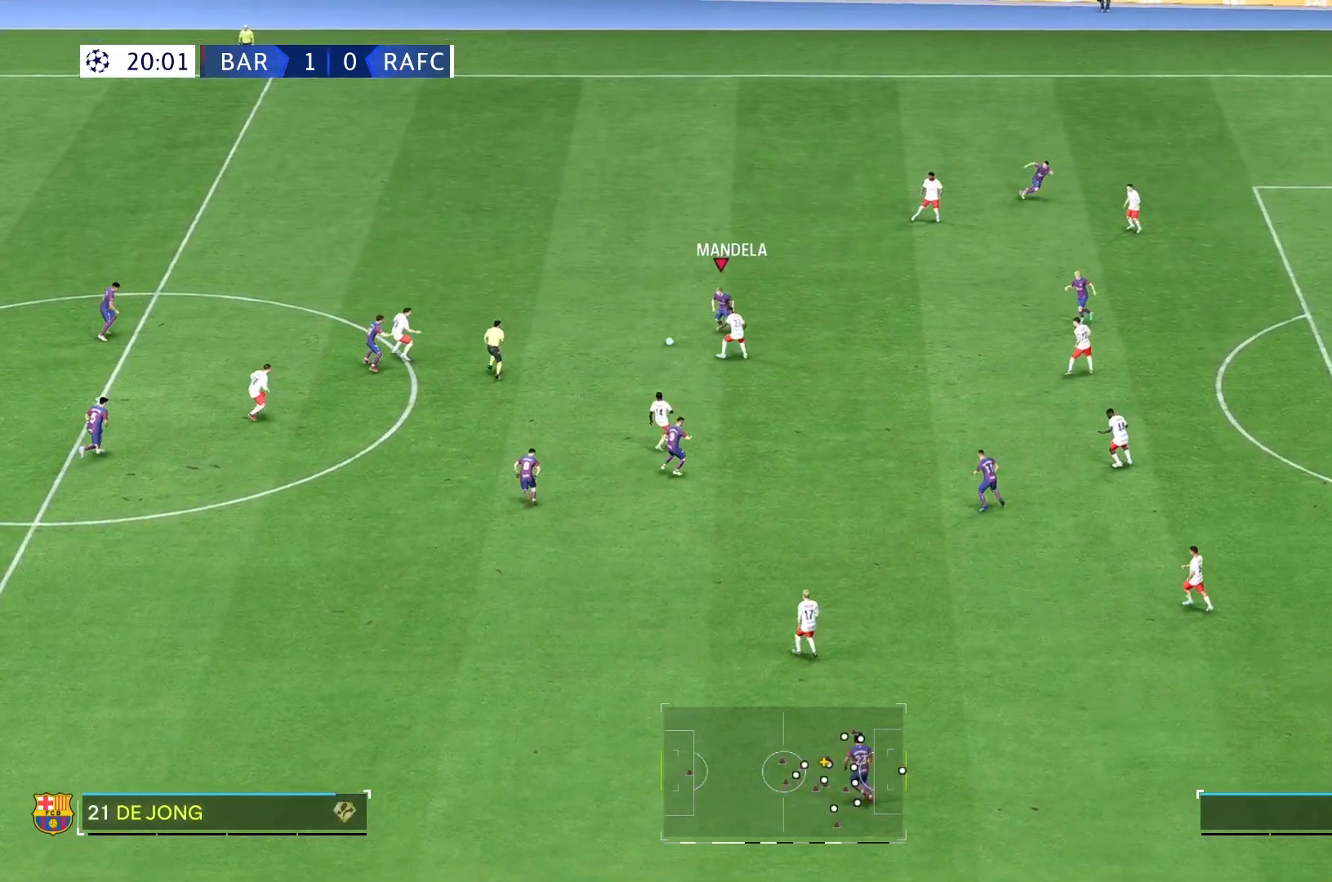
{"buttons": [], "left_stick": "up-left", "right_stick": "center", "events": []}
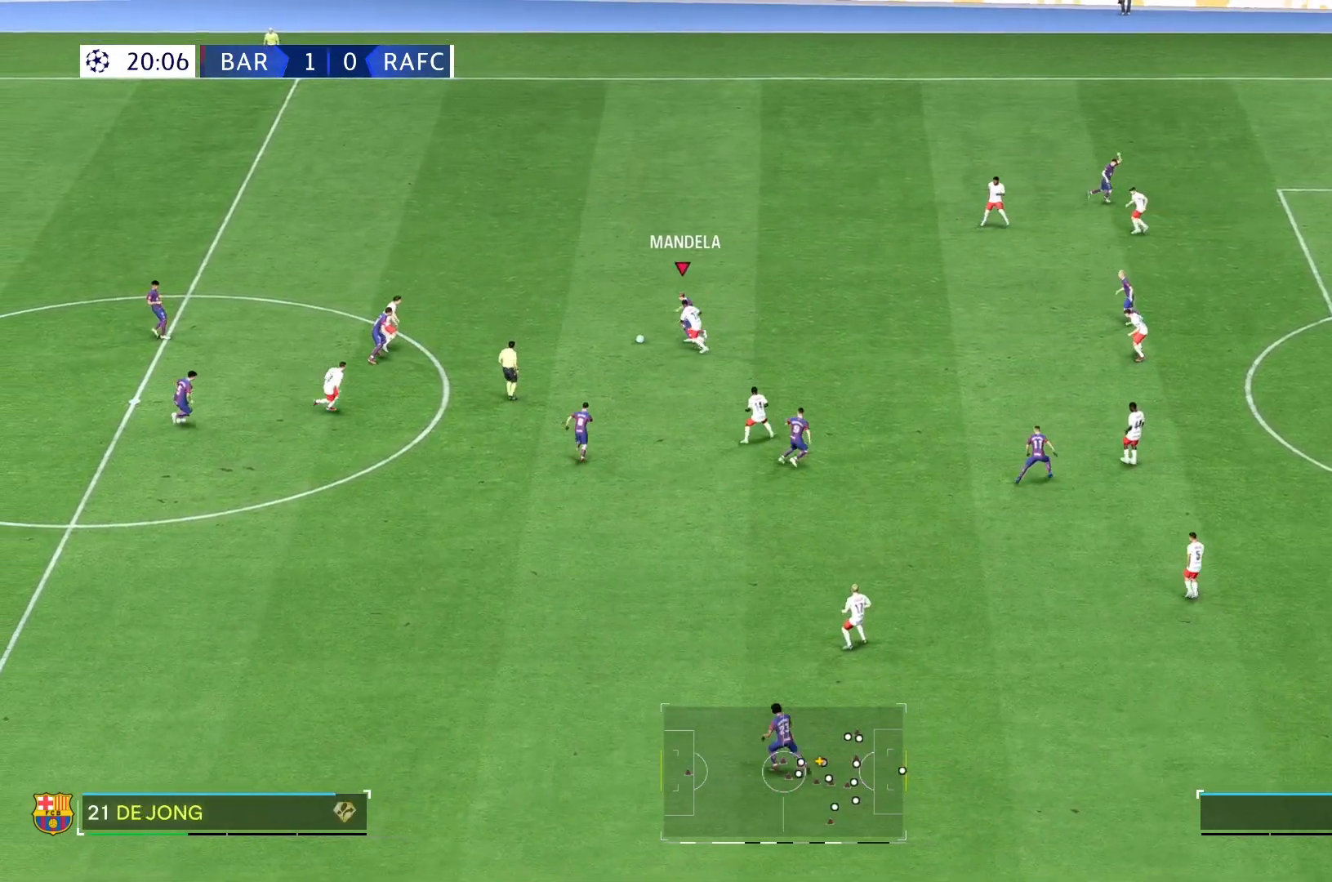
{"buttons": [], "left_stick": "up", "right_stick": "center", "events": [[17, "R2", "down"], [67, "left_stick", "up"], [167, "R2", "up"], [217, "R2", "down"], [333, "R2", "up"]]}
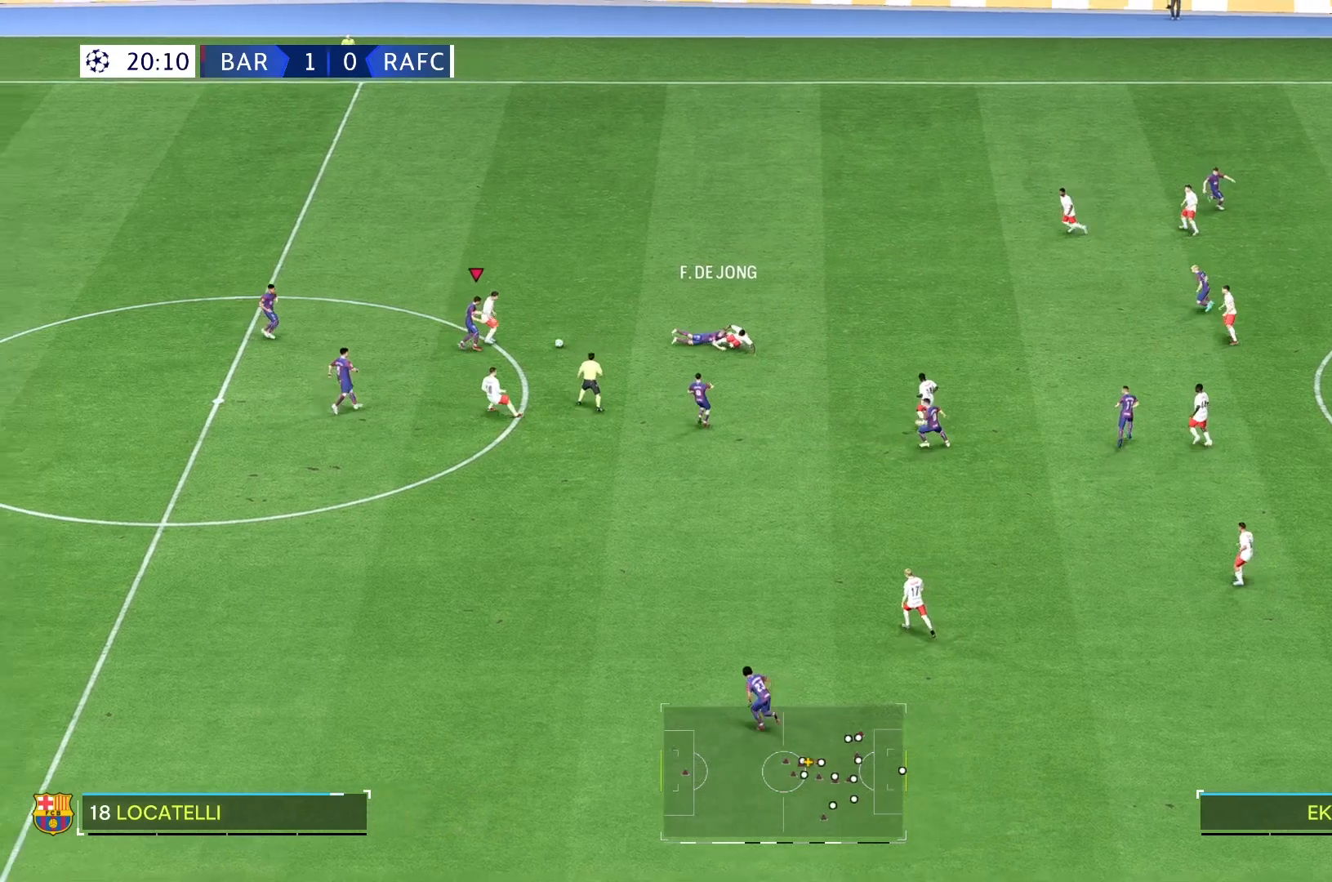
{"buttons": [], "left_stick": "down-right", "right_stick": "center", "events": [[267, "left_stick", "down"], [317, "R2", "down"], [333, "left_stick", "down-right"], [417, "R2", "up"]]}
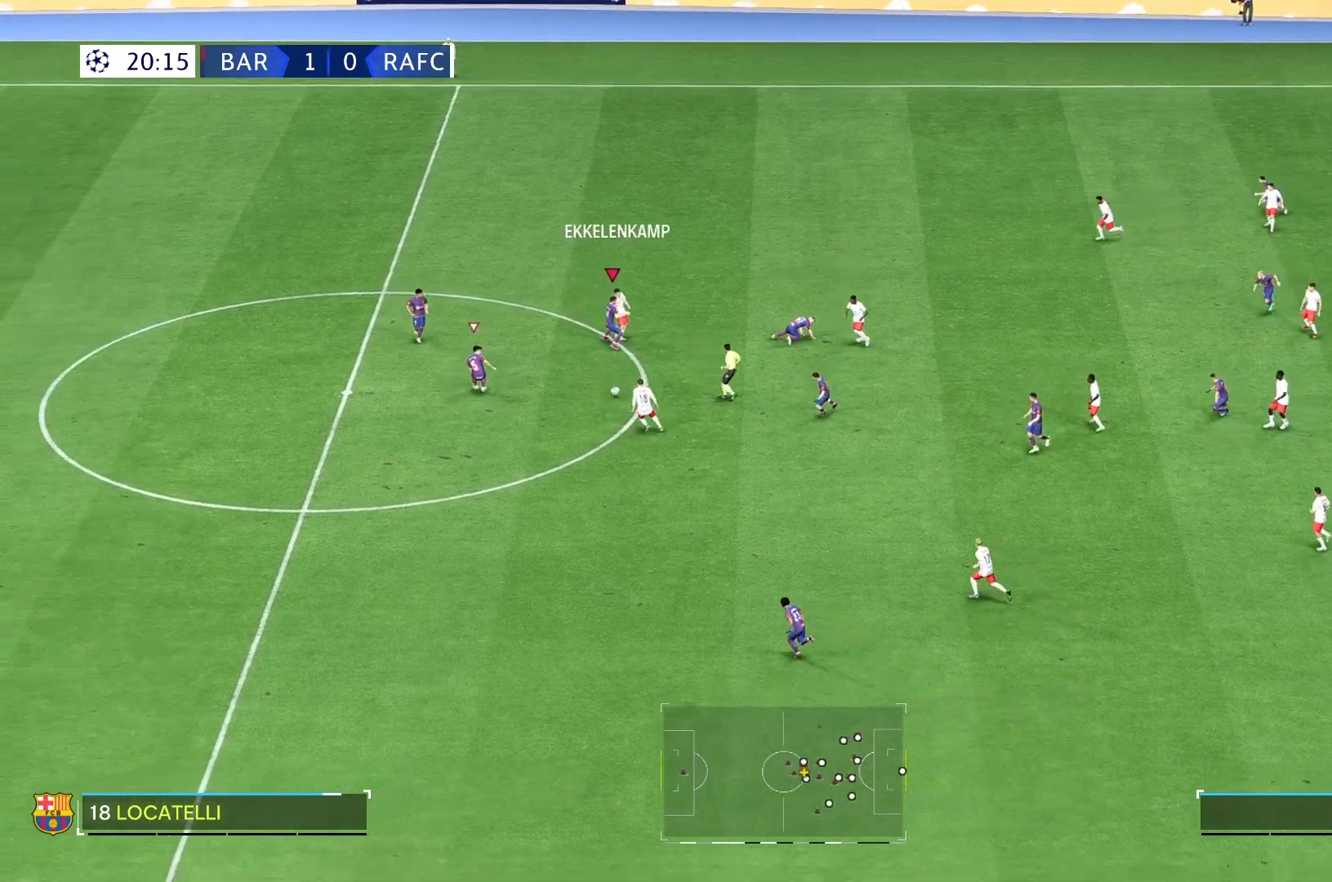
{"buttons": [], "left_stick": "down", "right_stick": "center", "events": [[133, "left_stick", "down"]]}
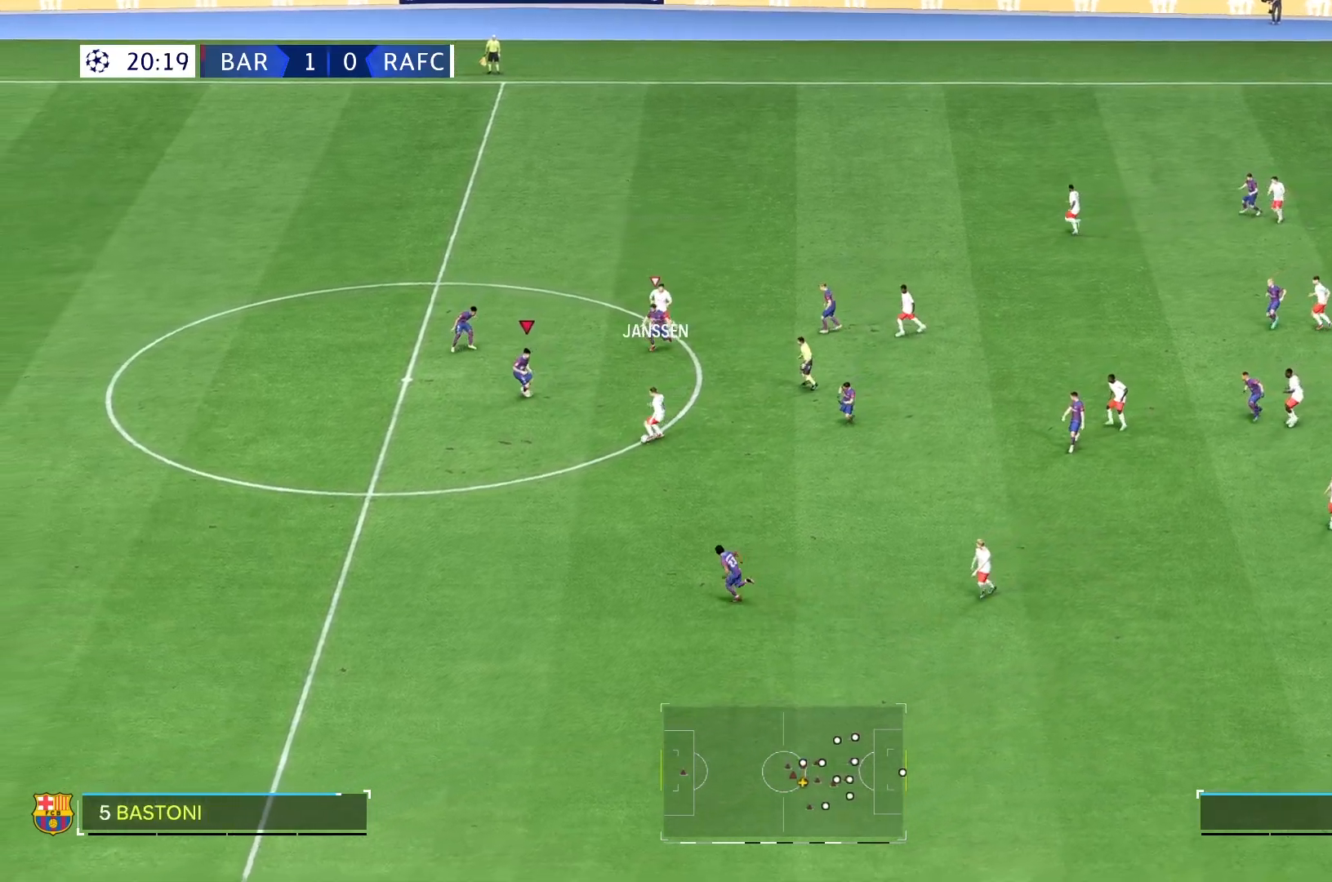
{"buttons": [], "left_stick": "down", "right_stick": "center", "events": []}
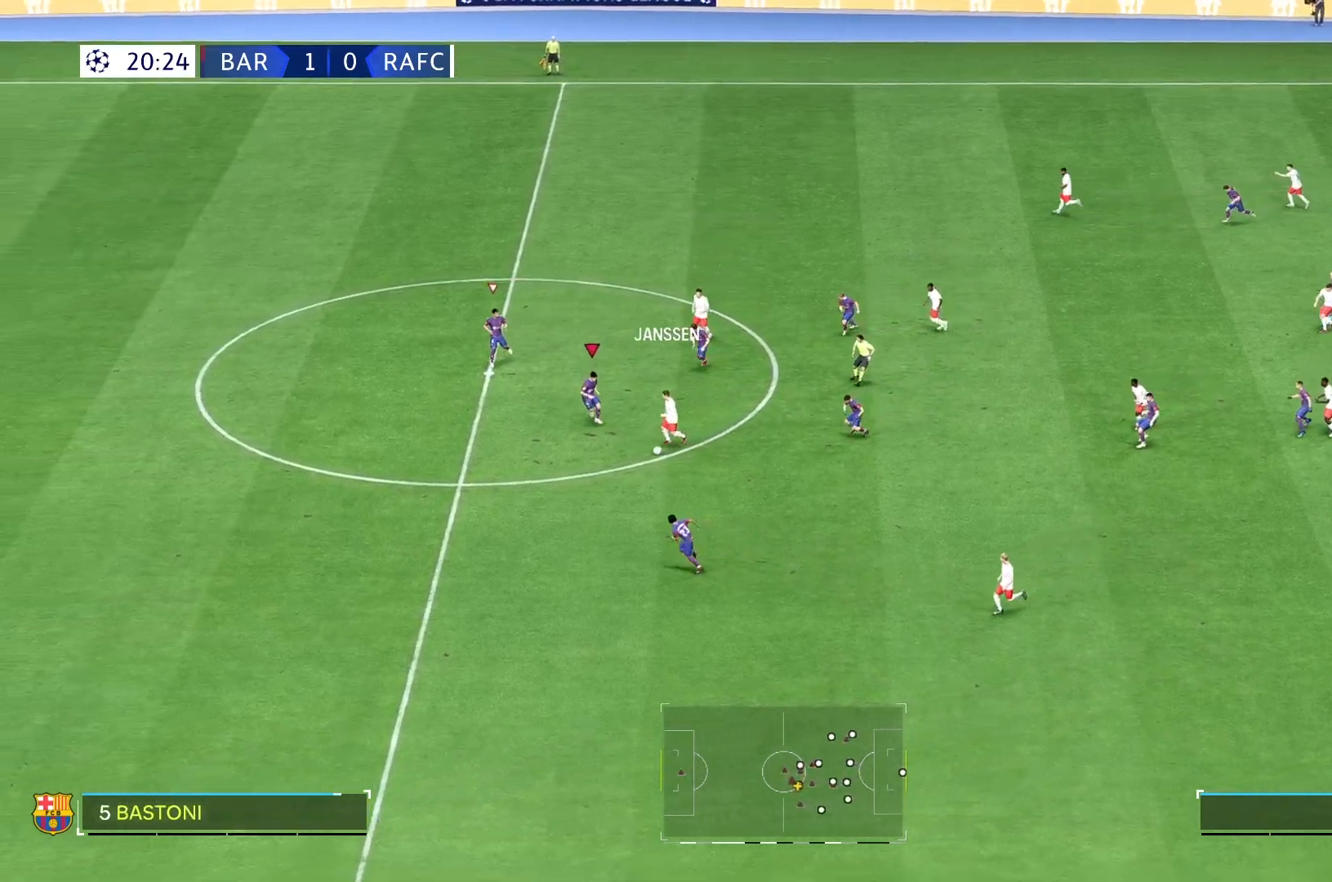
{"buttons": [], "left_stick": "down", "right_stick": "center", "events": [[83, "R2", "down"], [200, "R2", "up"], [250, "R2", "down"], [333, "R2", "up"]]}
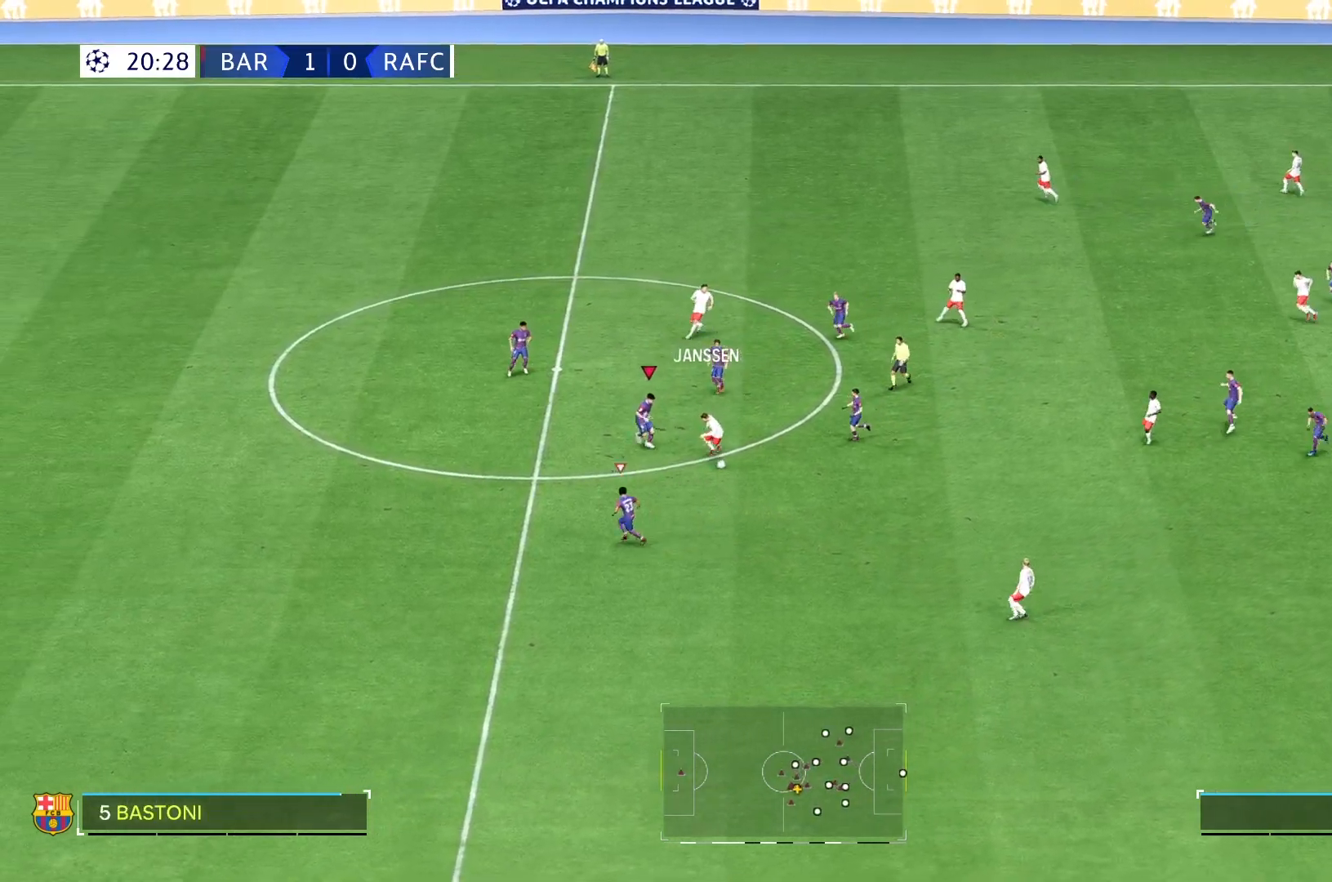
{"buttons": [], "left_stick": "down", "right_stick": "center", "events": [[250, "R2", "down"], [333, "R2", "up"]]}
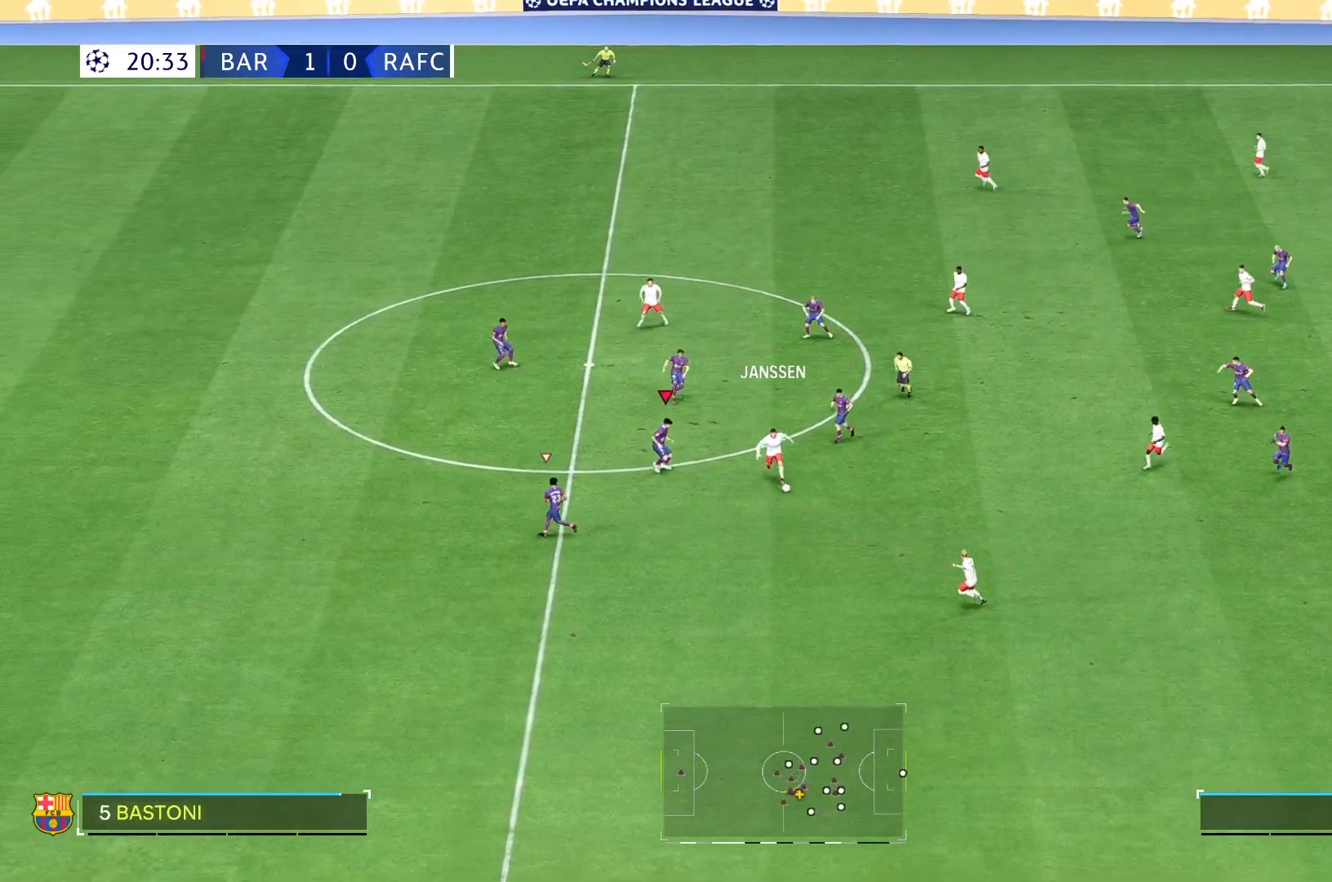
{"buttons": [], "left_stick": "down", "right_stick": "center", "events": []}
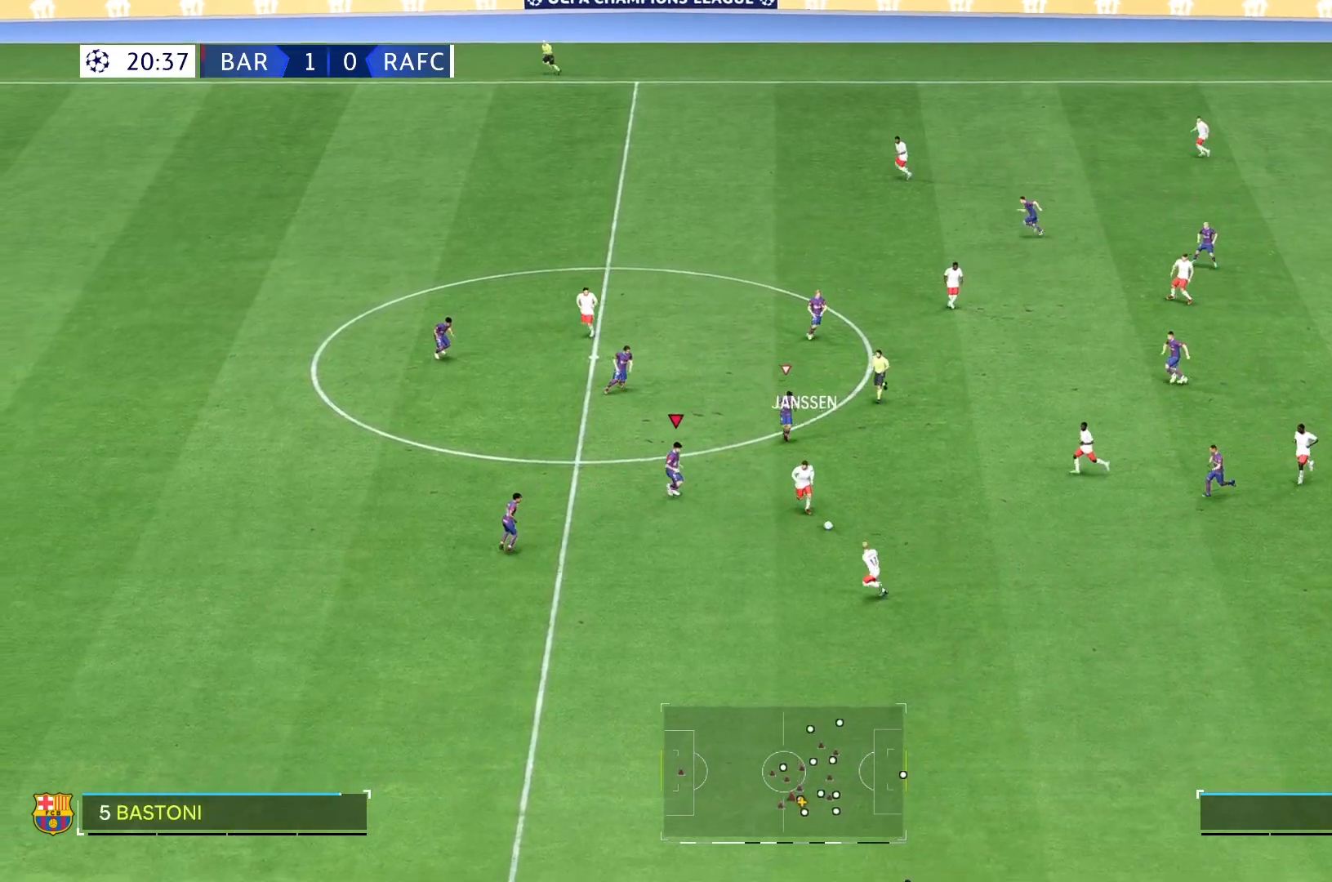
{"buttons": [], "left_stick": "down", "right_stick": "center", "events": [[417, "right_stick", "down-left"], [467, "right_stick", "center"]]}
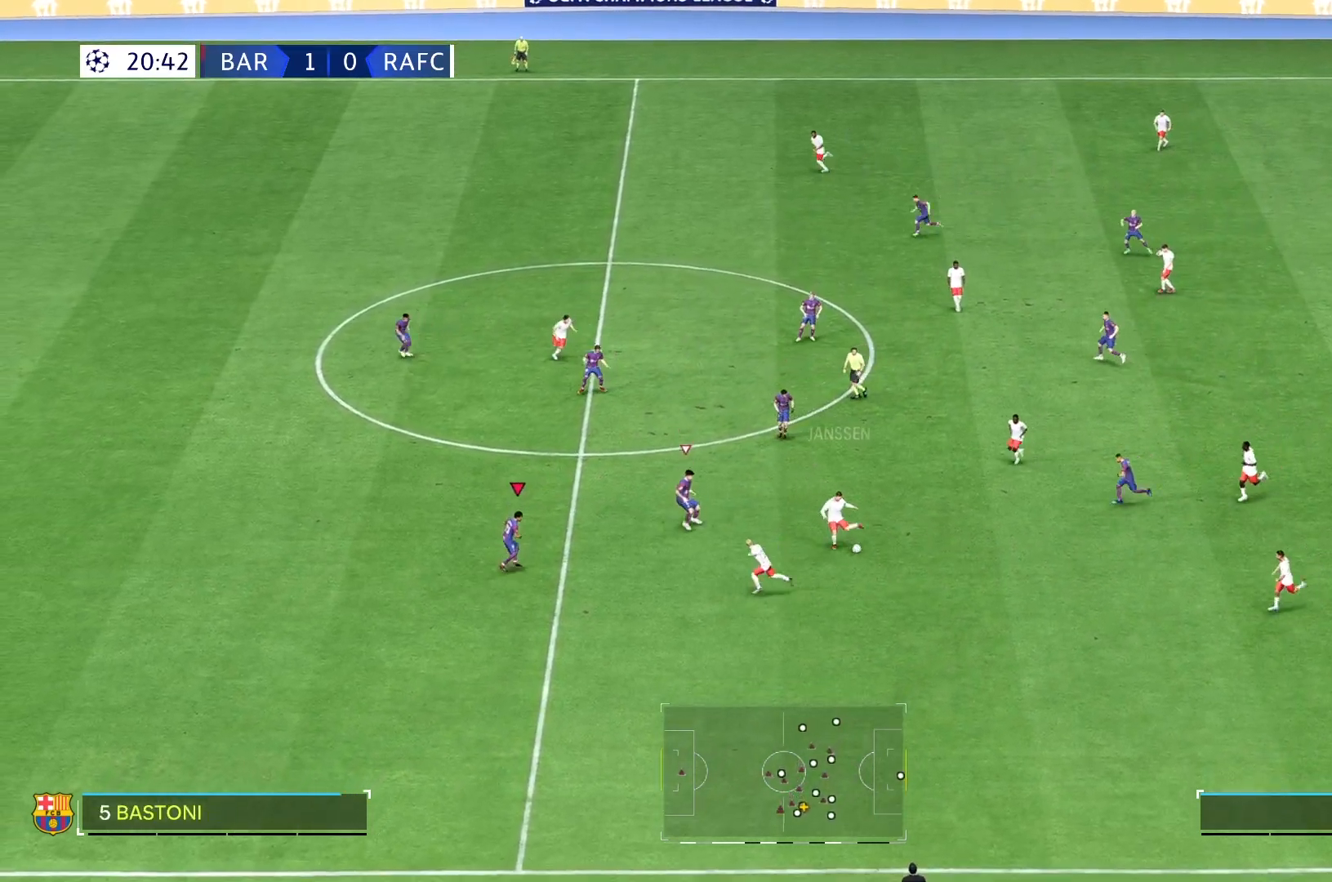
{"buttons": [], "left_stick": "down-left", "right_stick": "center", "events": [[17, "R2", "down"], [400, "R2", "up"], [400, "left_stick", "down-left"]]}
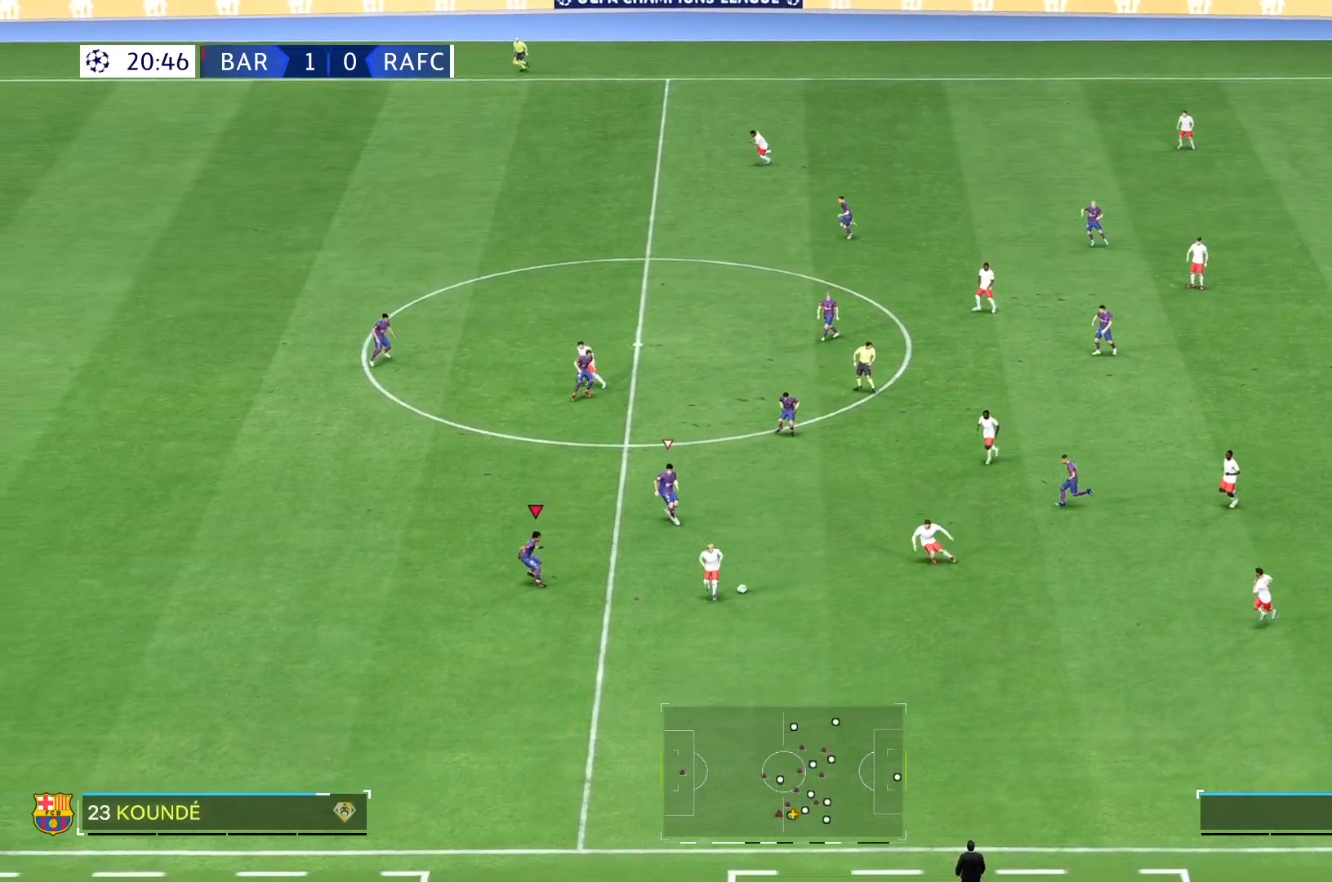
{"buttons": [], "left_stick": "down-right", "right_stick": "center", "events": [[67, "left_stick", "down-right"]]}
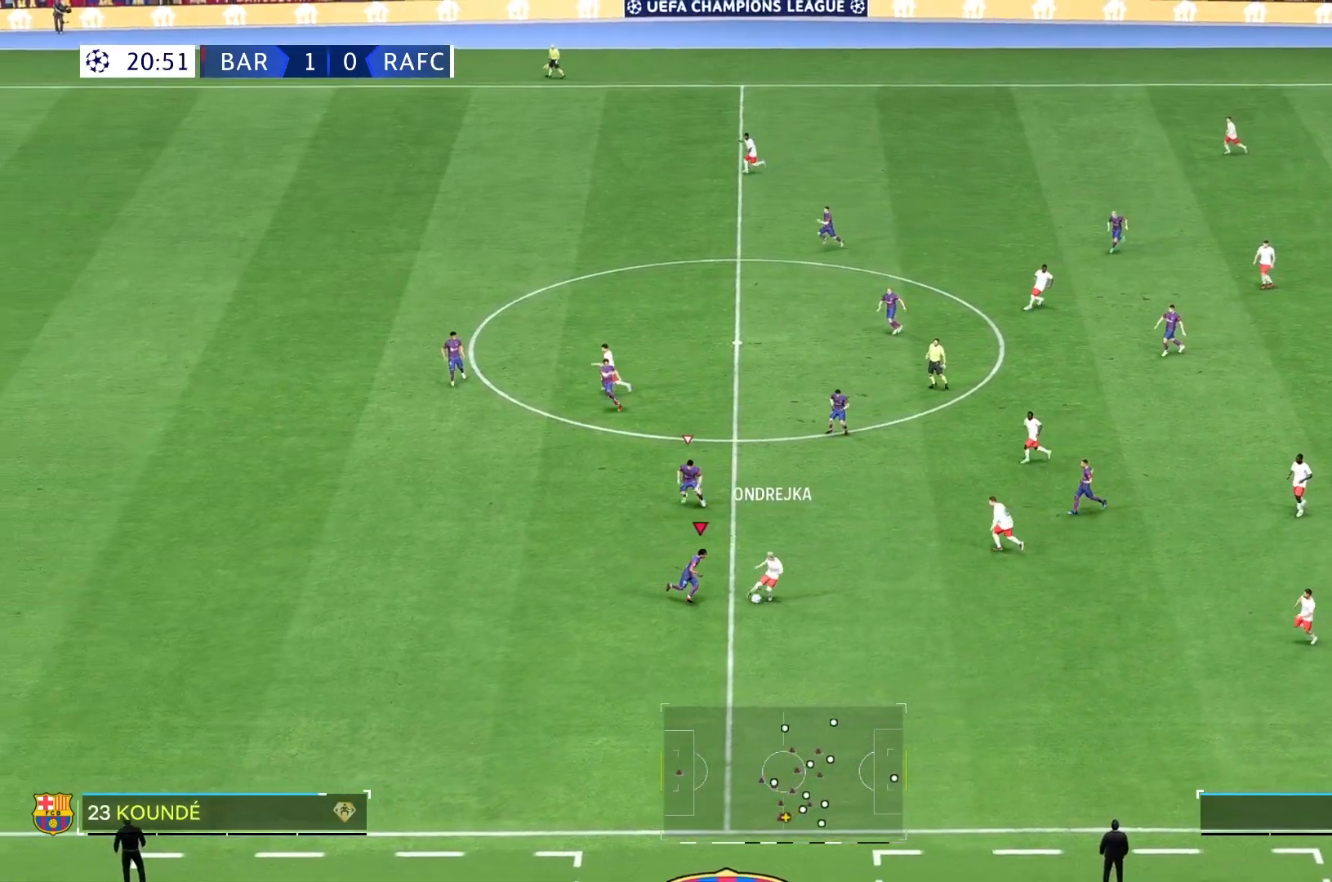
{"buttons": [], "left_stick": "down", "right_stick": "center", "events": [[150, "R2", "down"], [400, "R2", "up"], [433, "left_stick", "down"]]}
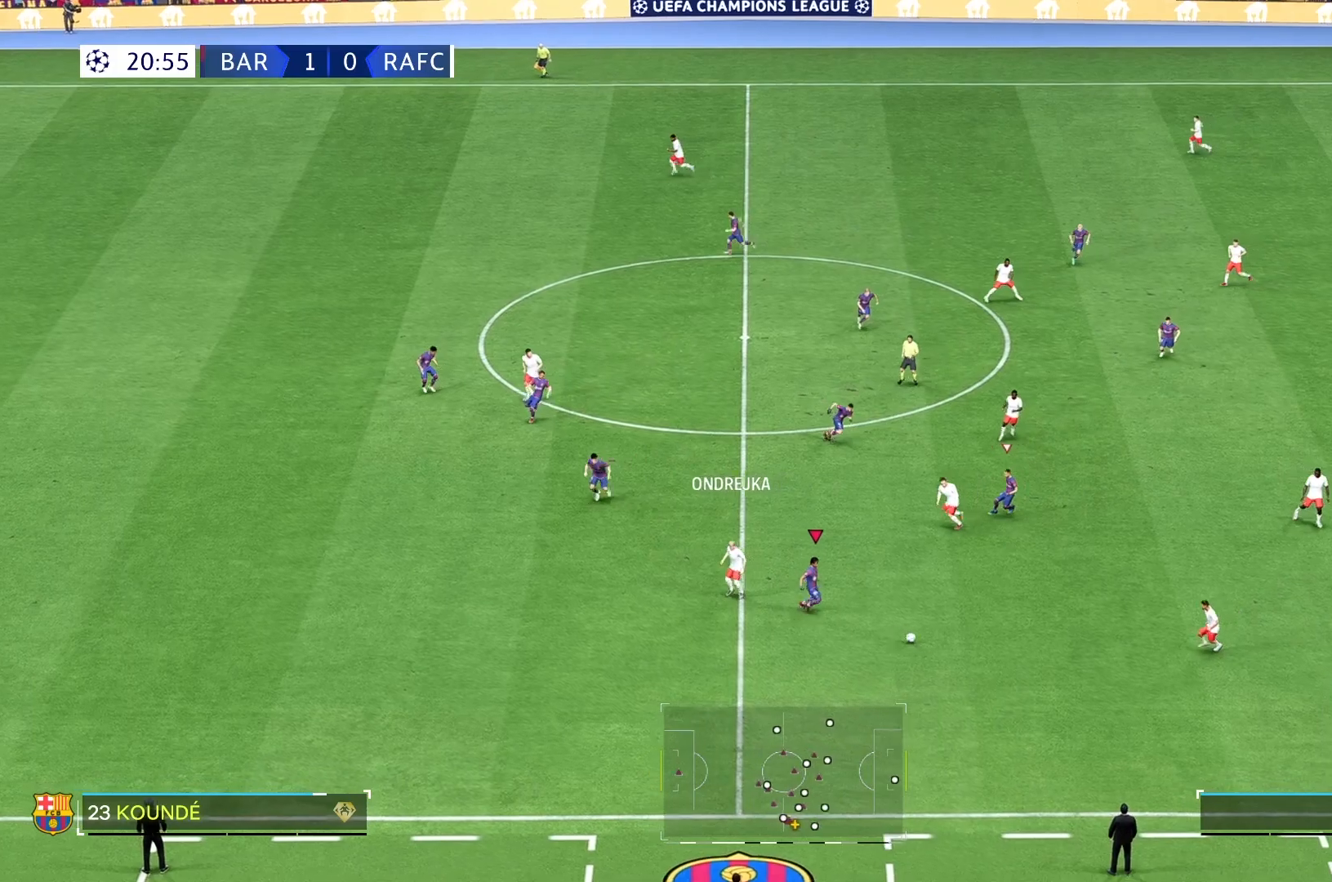
{"buttons": [], "left_stick": "down", "right_stick": "center", "events": [[200, "left_stick", "down-right"], [467, "left_stick", "down"]]}
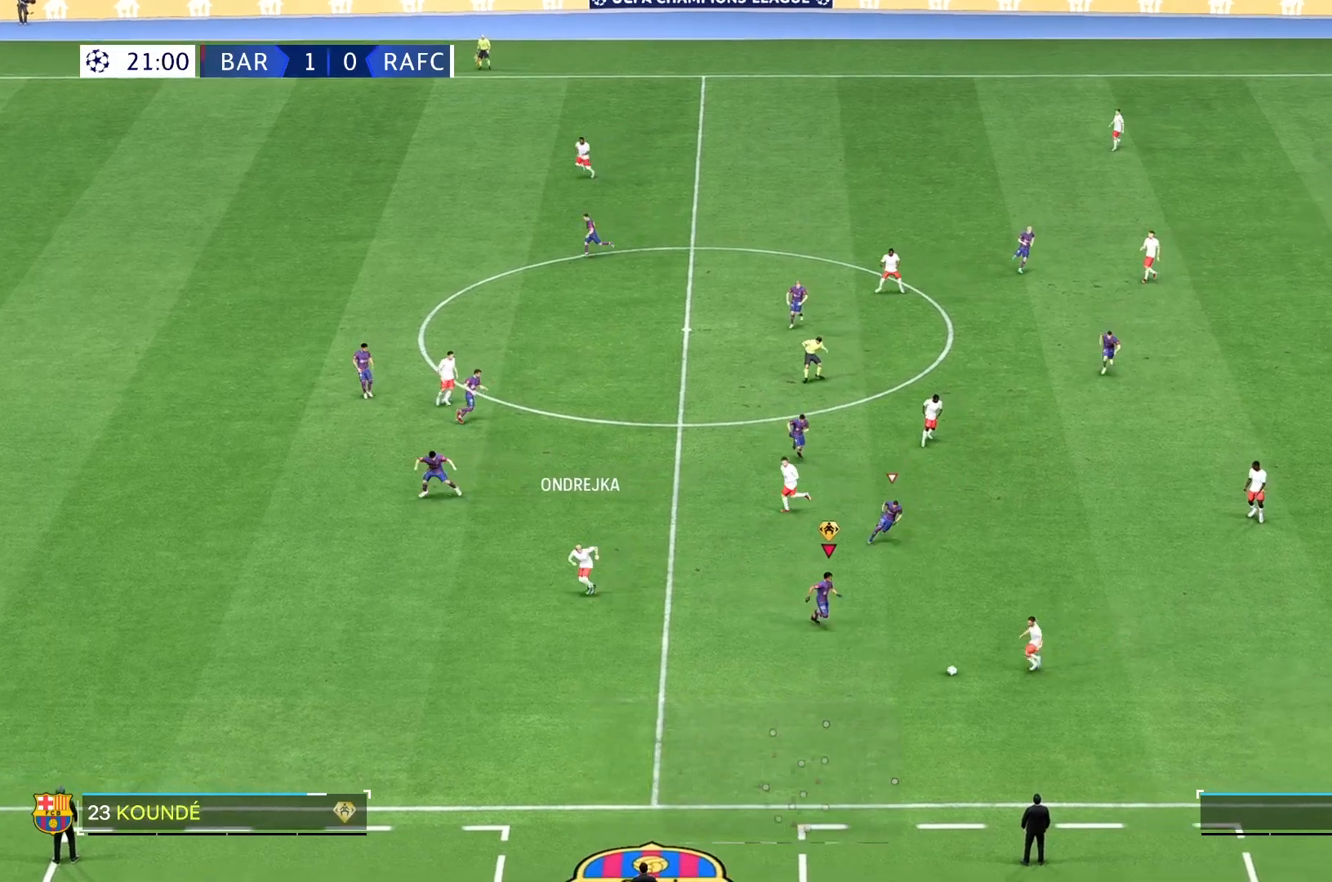
{"buttons": [], "left_stick": "down", "right_stick": "center"}
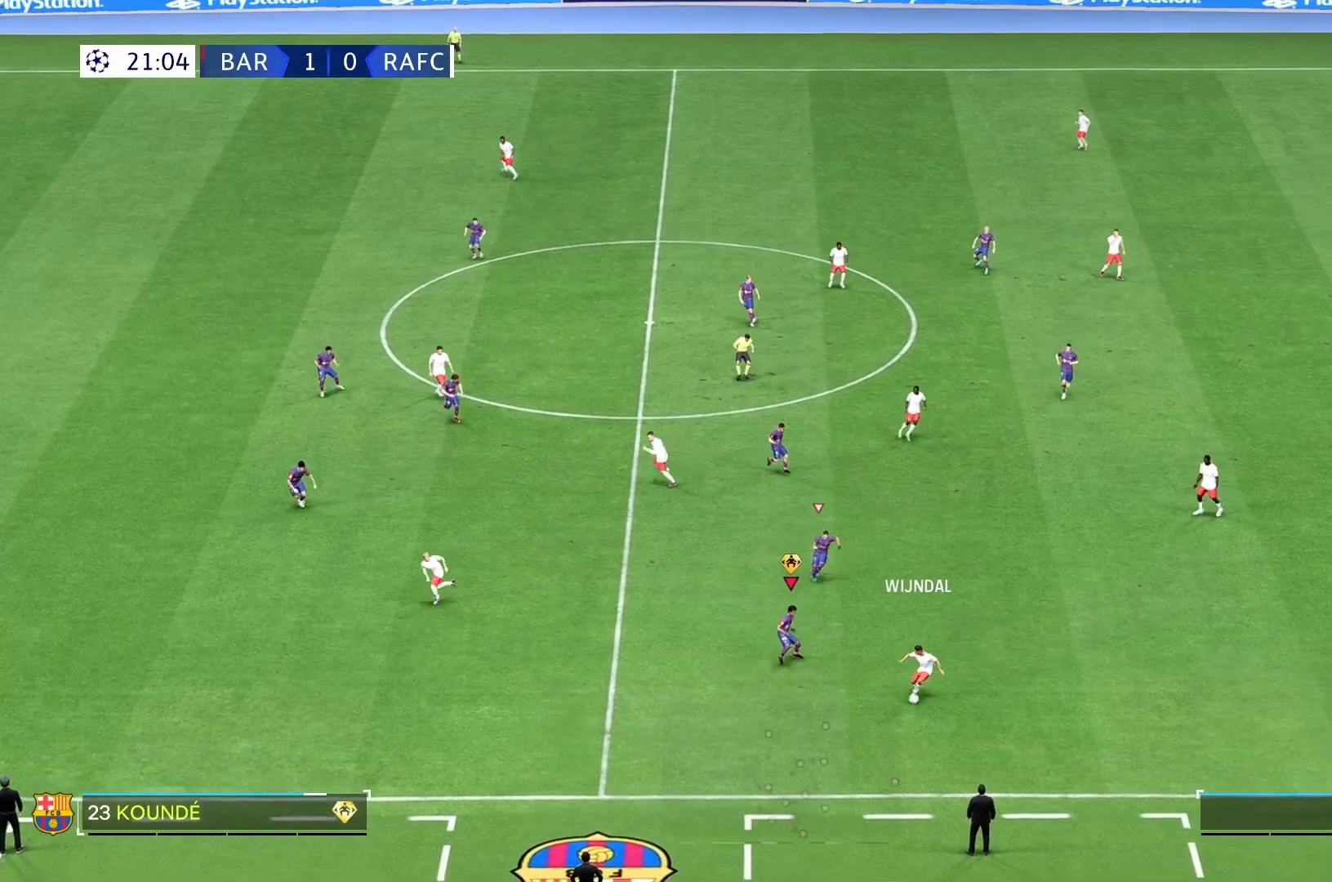
{"buttons": ["R2"], "left_stick": "down-right", "right_stick": "center", "events": [[317, "R2", "down"], [400, "left_stick", "down-right"], [433, "R2", "up"], [483, "R2", "down"]]}